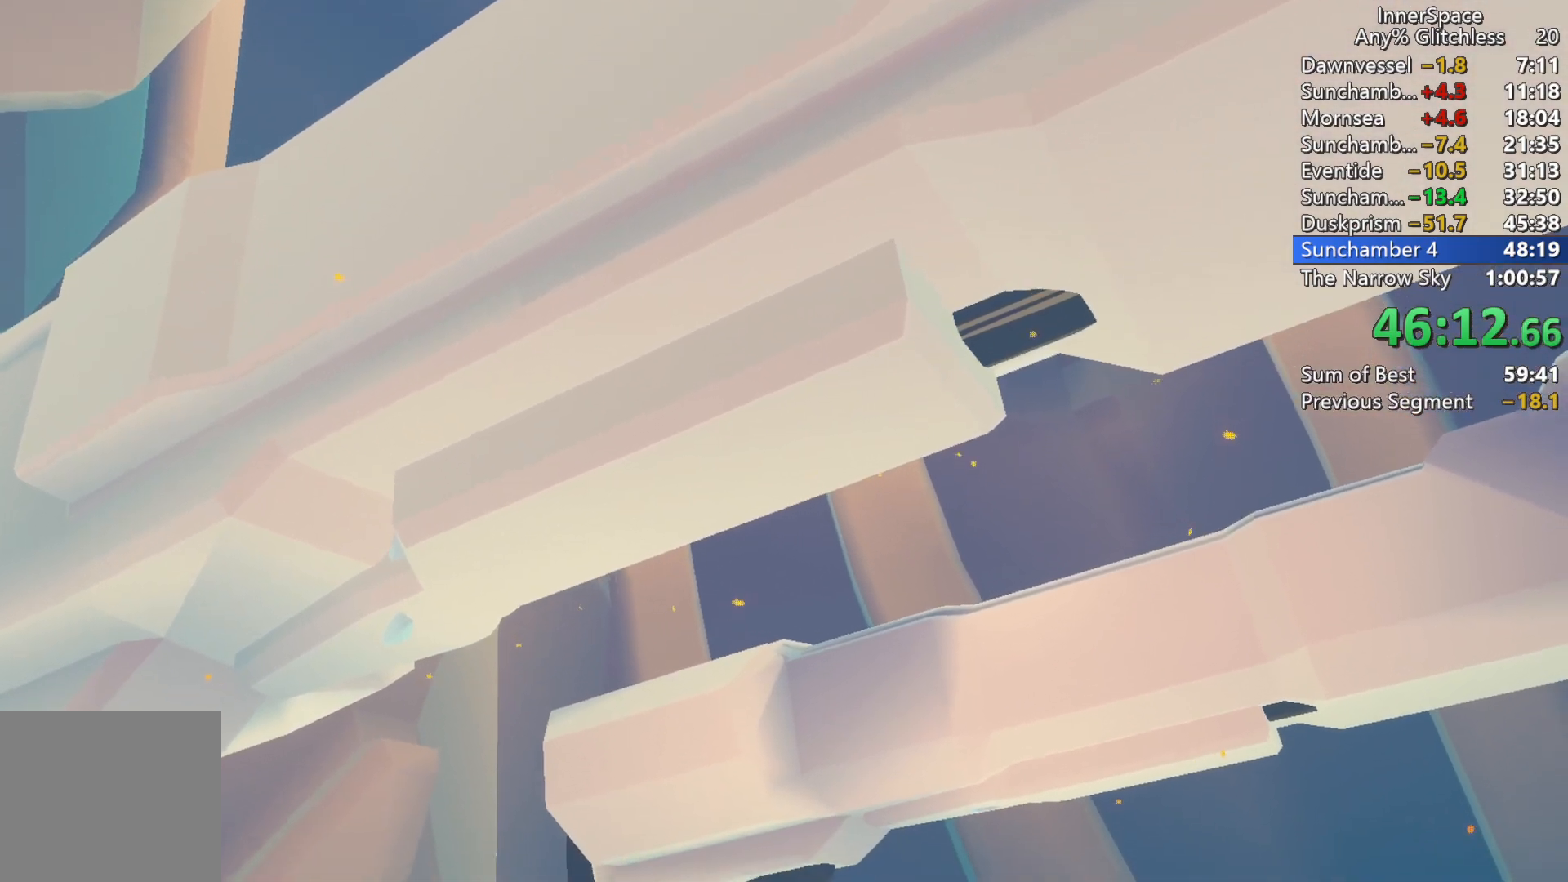
Gameplay with a controller (Xbox layout); each line is a JSON object with the inputs held at the frame after it. "events" lists button and stick changes between this image and that frame as [ms after this image, input, new state], when the widget could be followed in between.
{"buttons": [], "left_stick": "center", "right_stick": "up", "events": []}
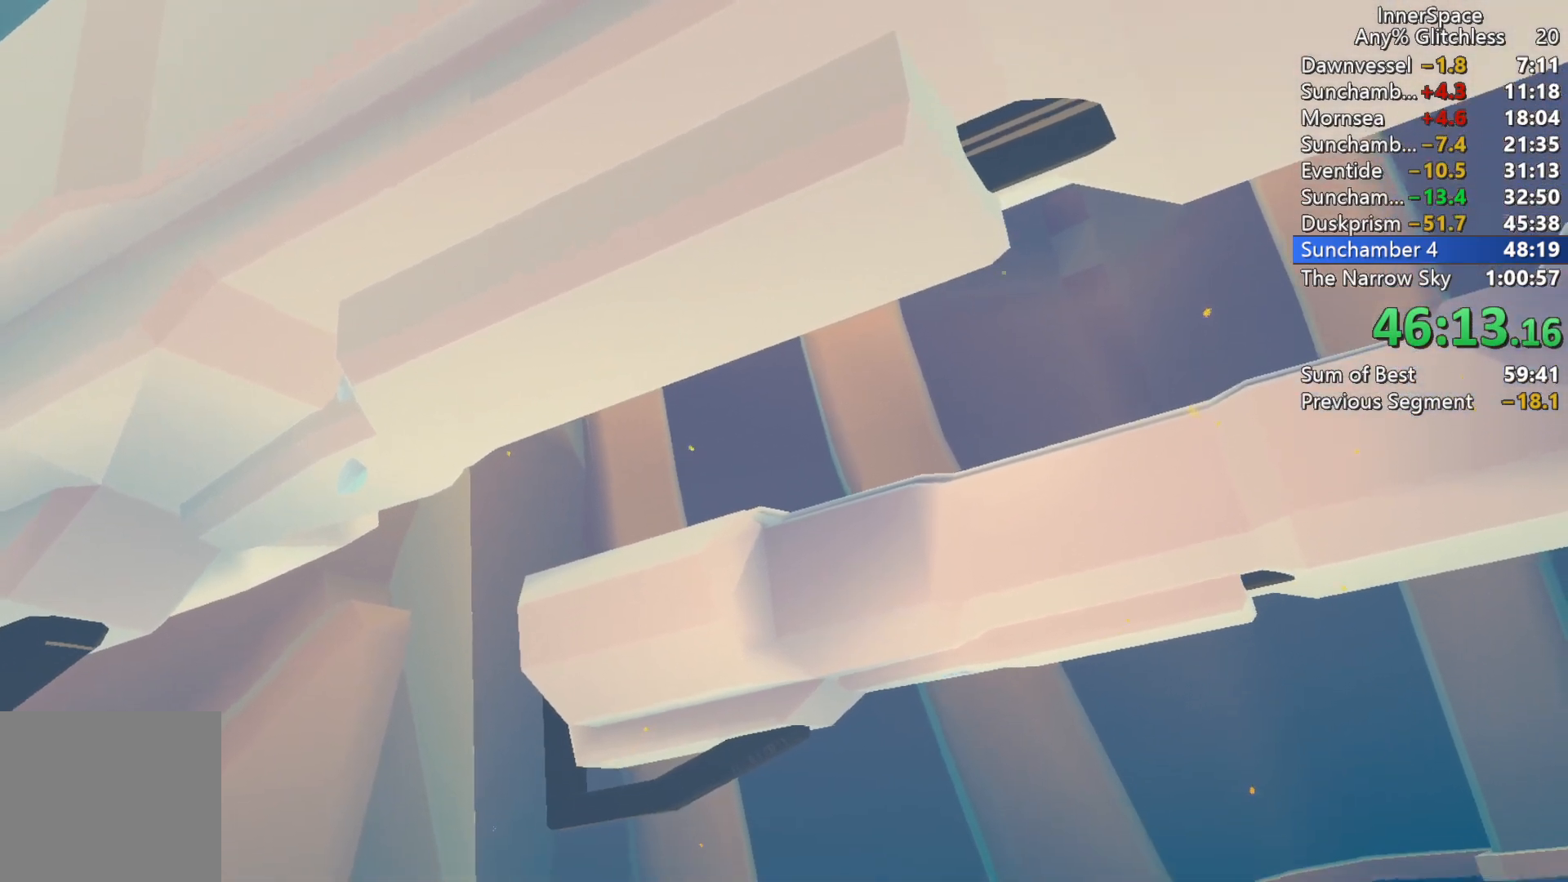
{"buttons": [], "left_stick": "center", "right_stick": "up", "events": []}
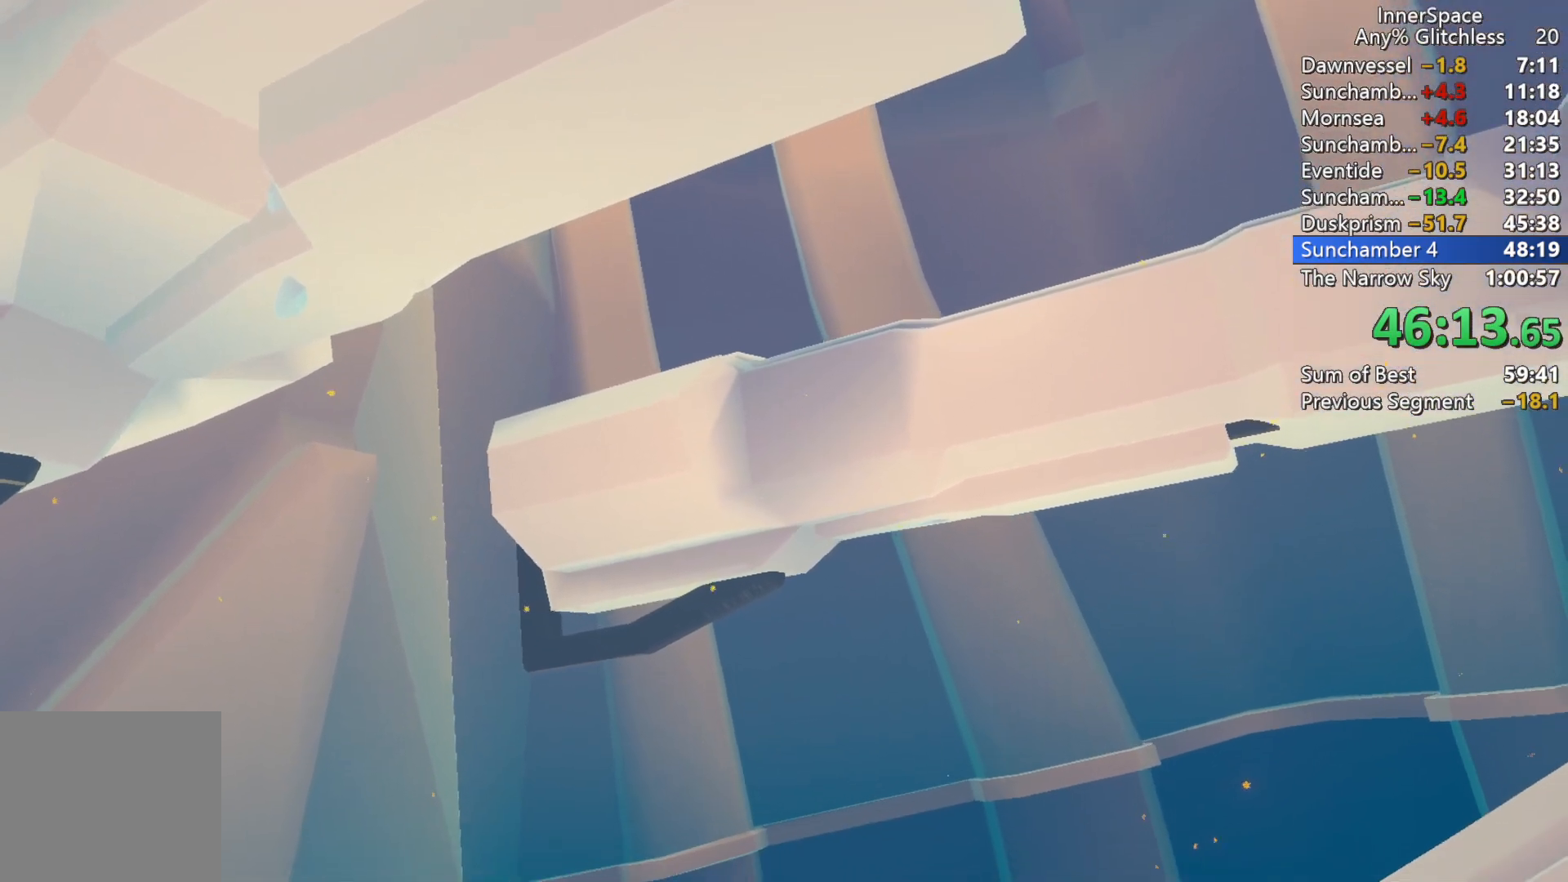
{"buttons": [], "left_stick": "center", "right_stick": "up", "events": []}
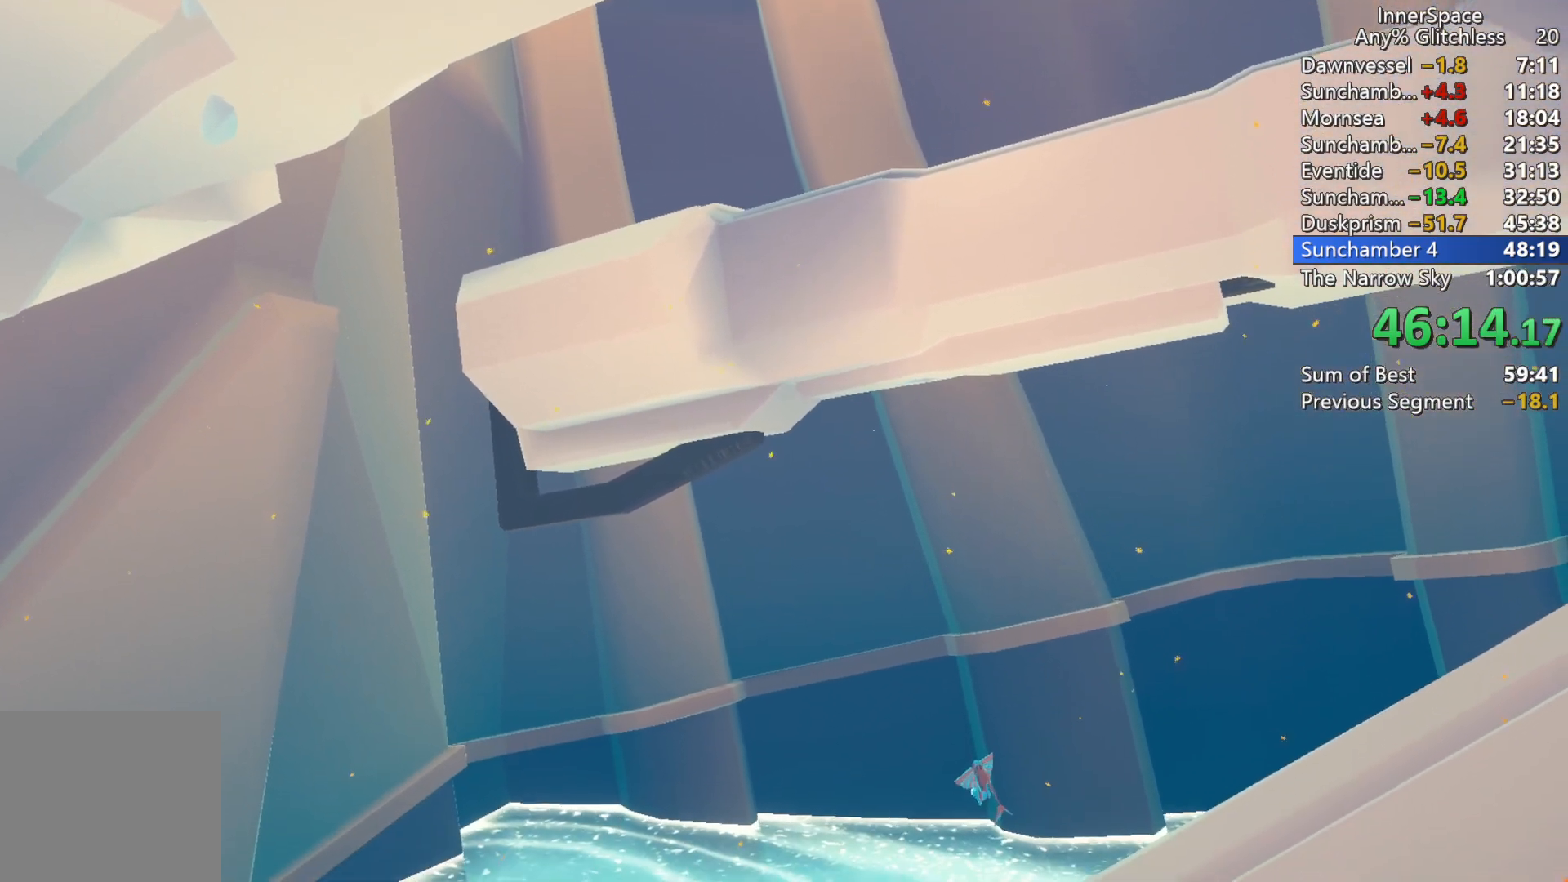
{"buttons": [], "left_stick": "center", "right_stick": "up", "events": []}
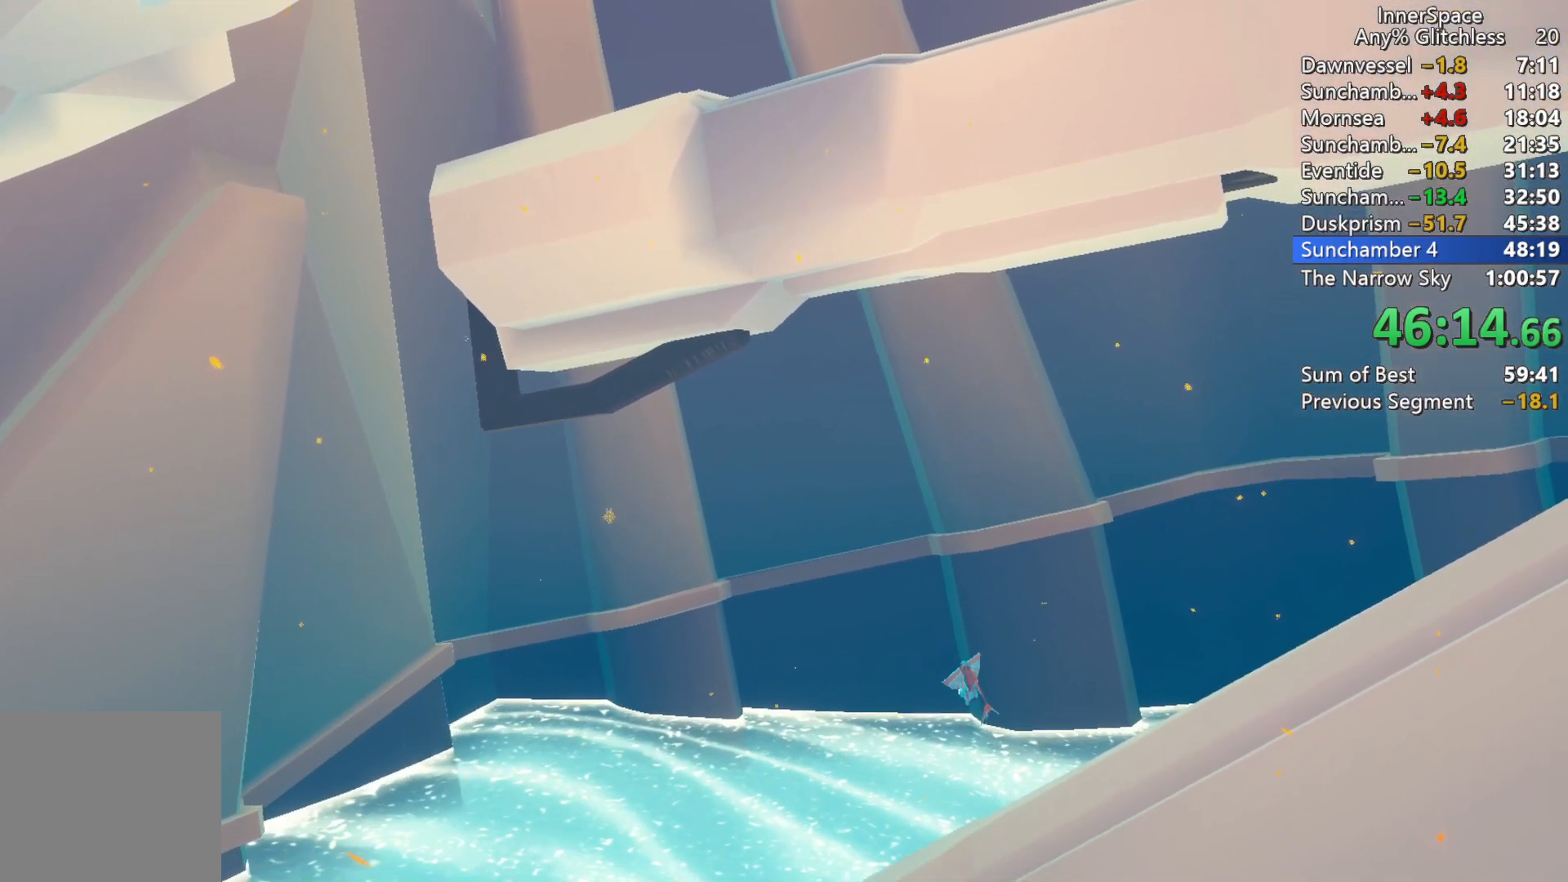
{"buttons": [], "left_stick": "center", "right_stick": "up", "events": [[350, "L2", "down"], [467, "L2", "up"]]}
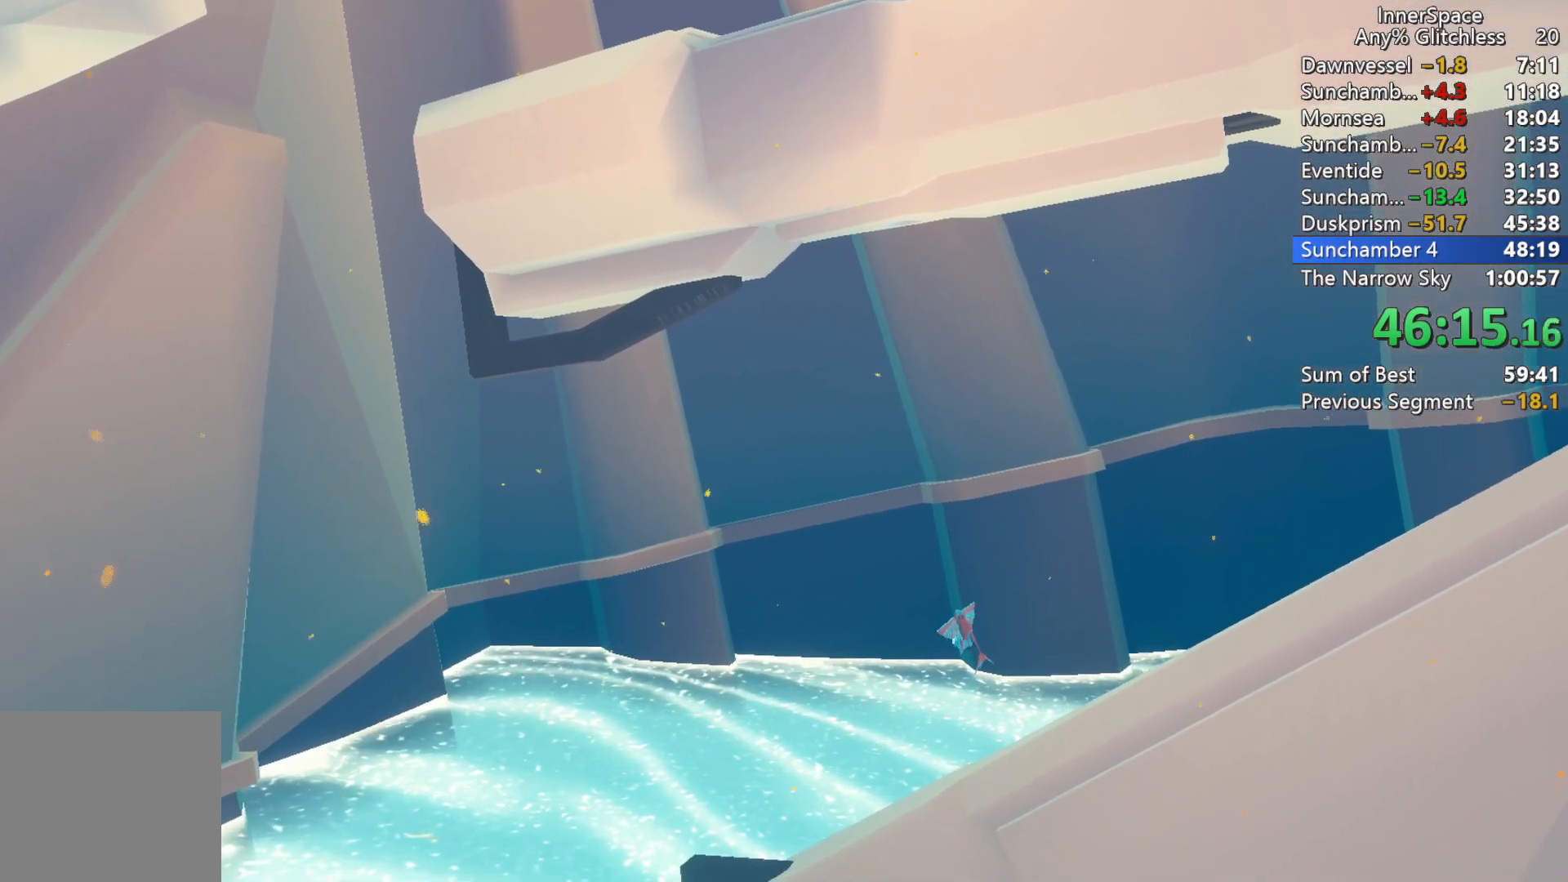
{"buttons": [], "left_stick": "center", "right_stick": "up", "events": [[50, "L2", "down"], [233, "L2", "up"], [283, "L2", "down"], [433, "L2", "up"]]}
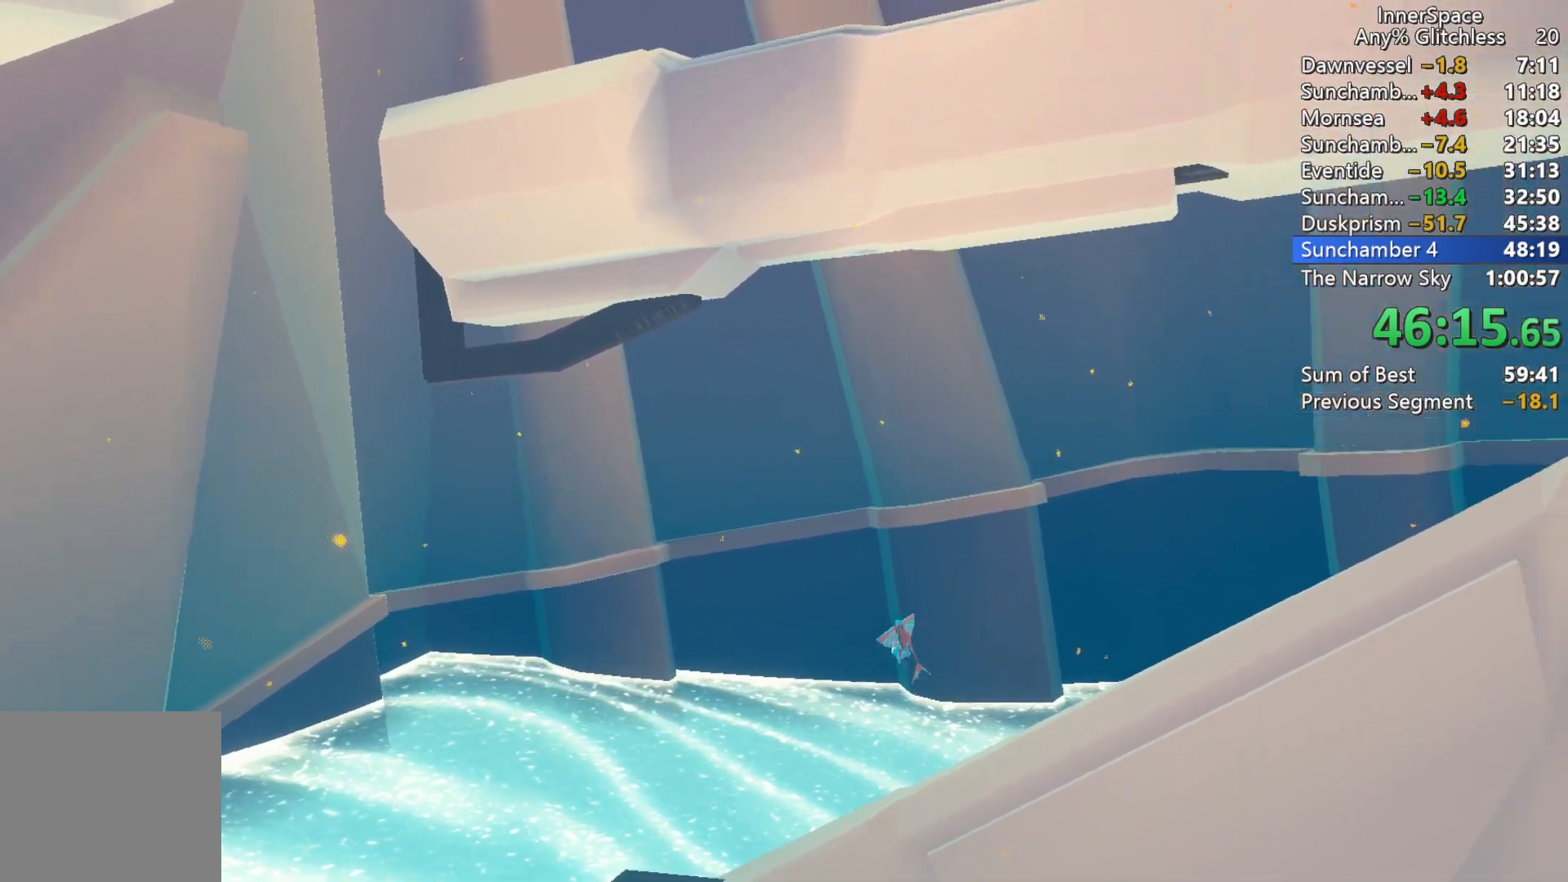
{"buttons": [], "left_stick": "center", "right_stick": "up", "events": [[17, "L2", "down"], [133, "L2", "up"], [217, "L2", "down"], [317, "L2", "up"]]}
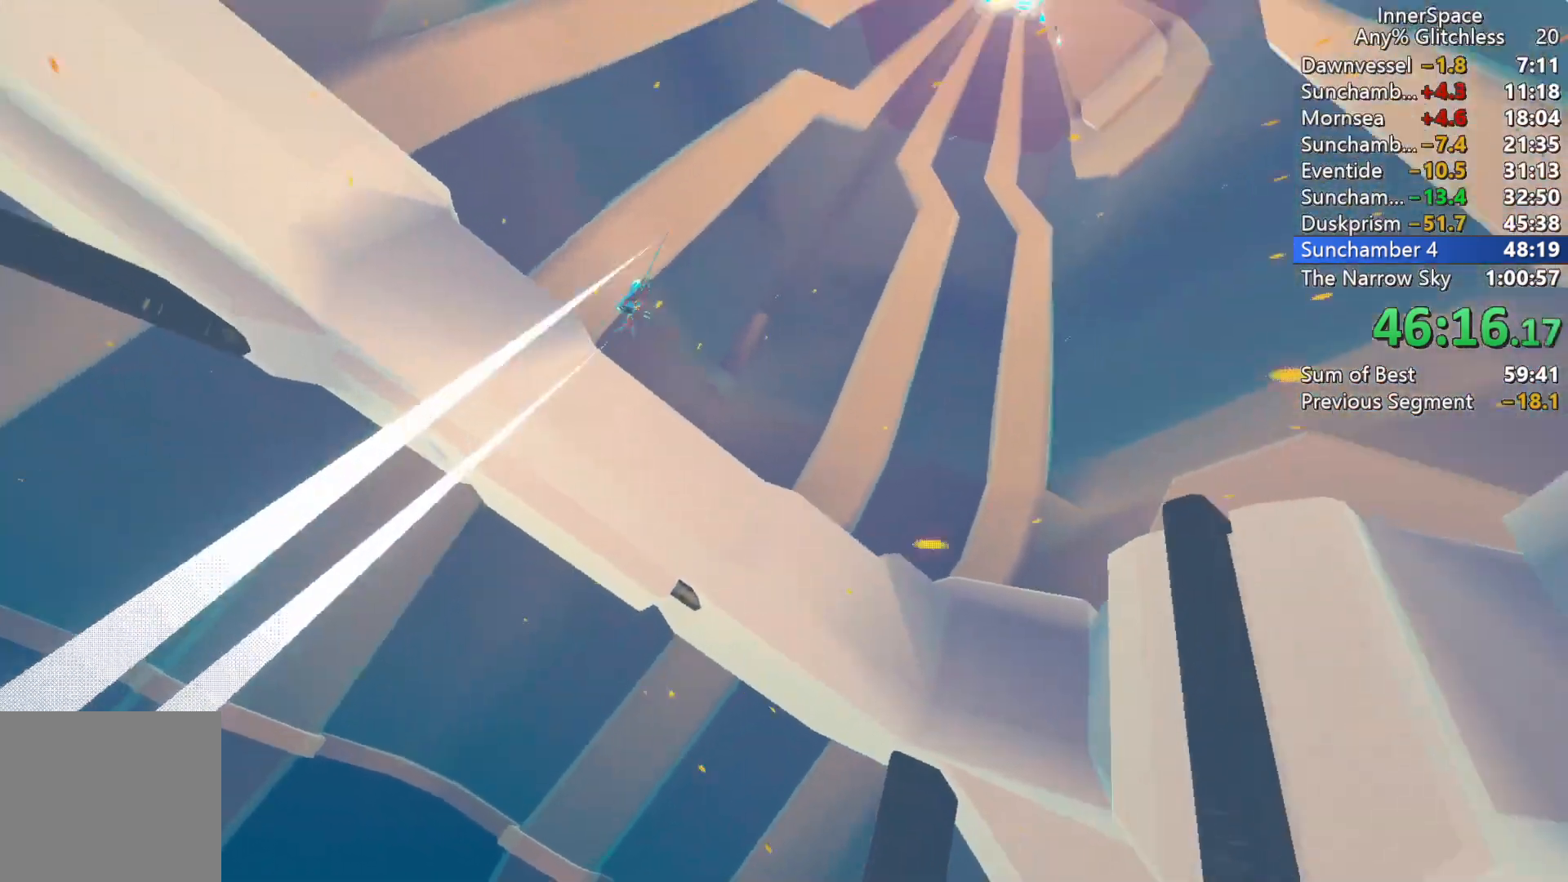
{"buttons": ["L2"], "left_stick": "center", "right_stick": "up", "events": [[217, "L2", "down"], [317, "L2", "up"], [400, "L2", "down"]]}
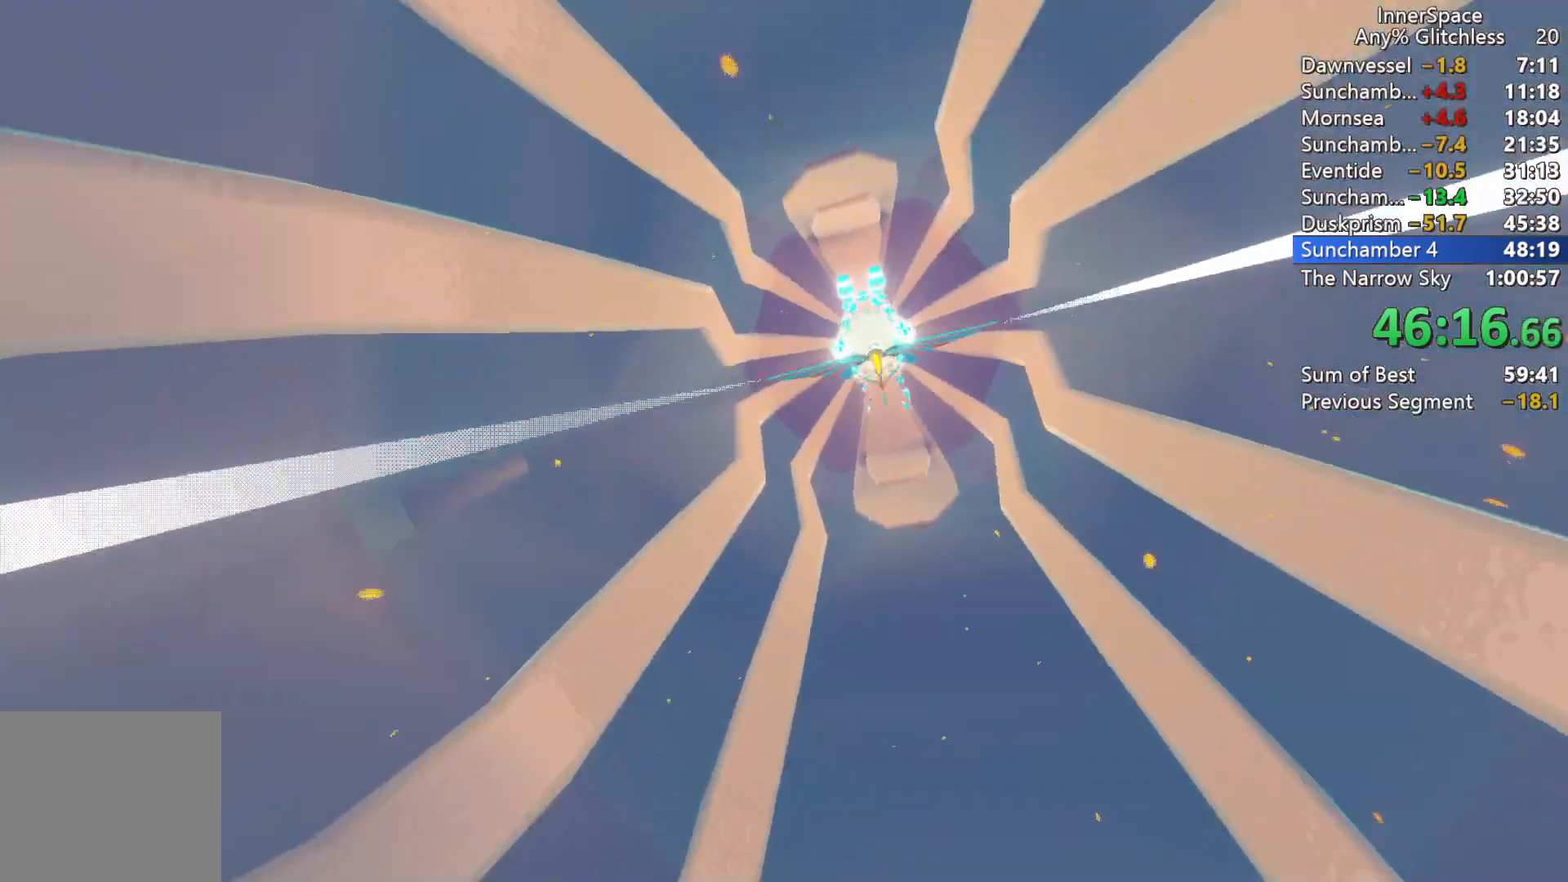
{"buttons": ["L2"], "left_stick": "center", "right_stick": "up", "events": [[33, "L2", "up"], [83, "L2", "down"], [217, "L2", "up"], [300, "L2", "down"], [383, "L2", "up"], [467, "L2", "down"]]}
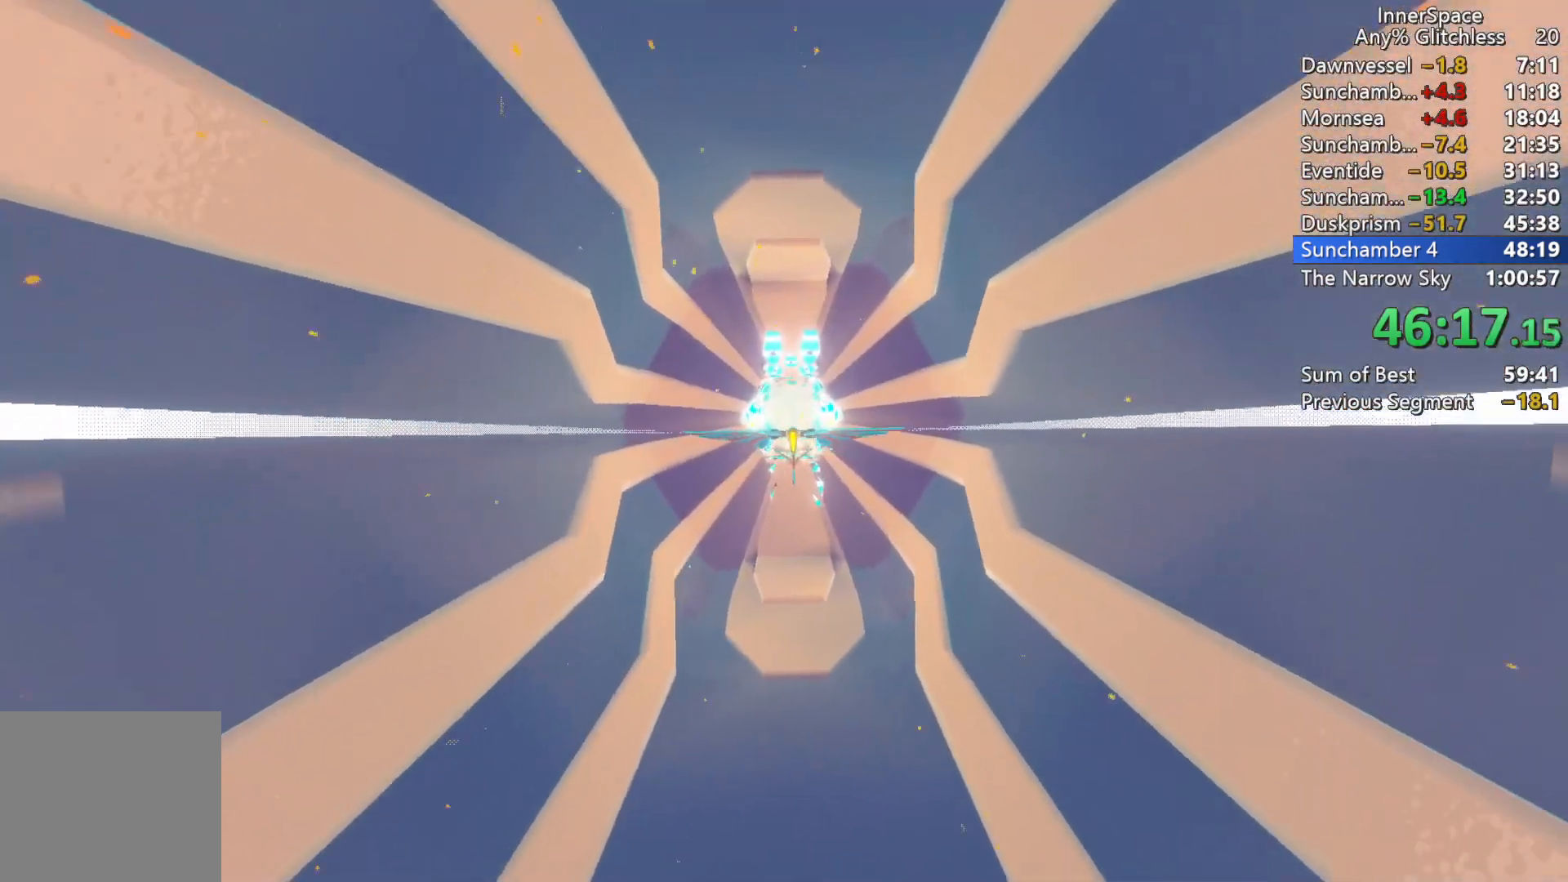
{"buttons": ["L2"], "left_stick": "center", "right_stick": "up", "events": [[100, "L2", "up"], [183, "L2", "down"], [350, "L2", "up"], [417, "L2", "down"]]}
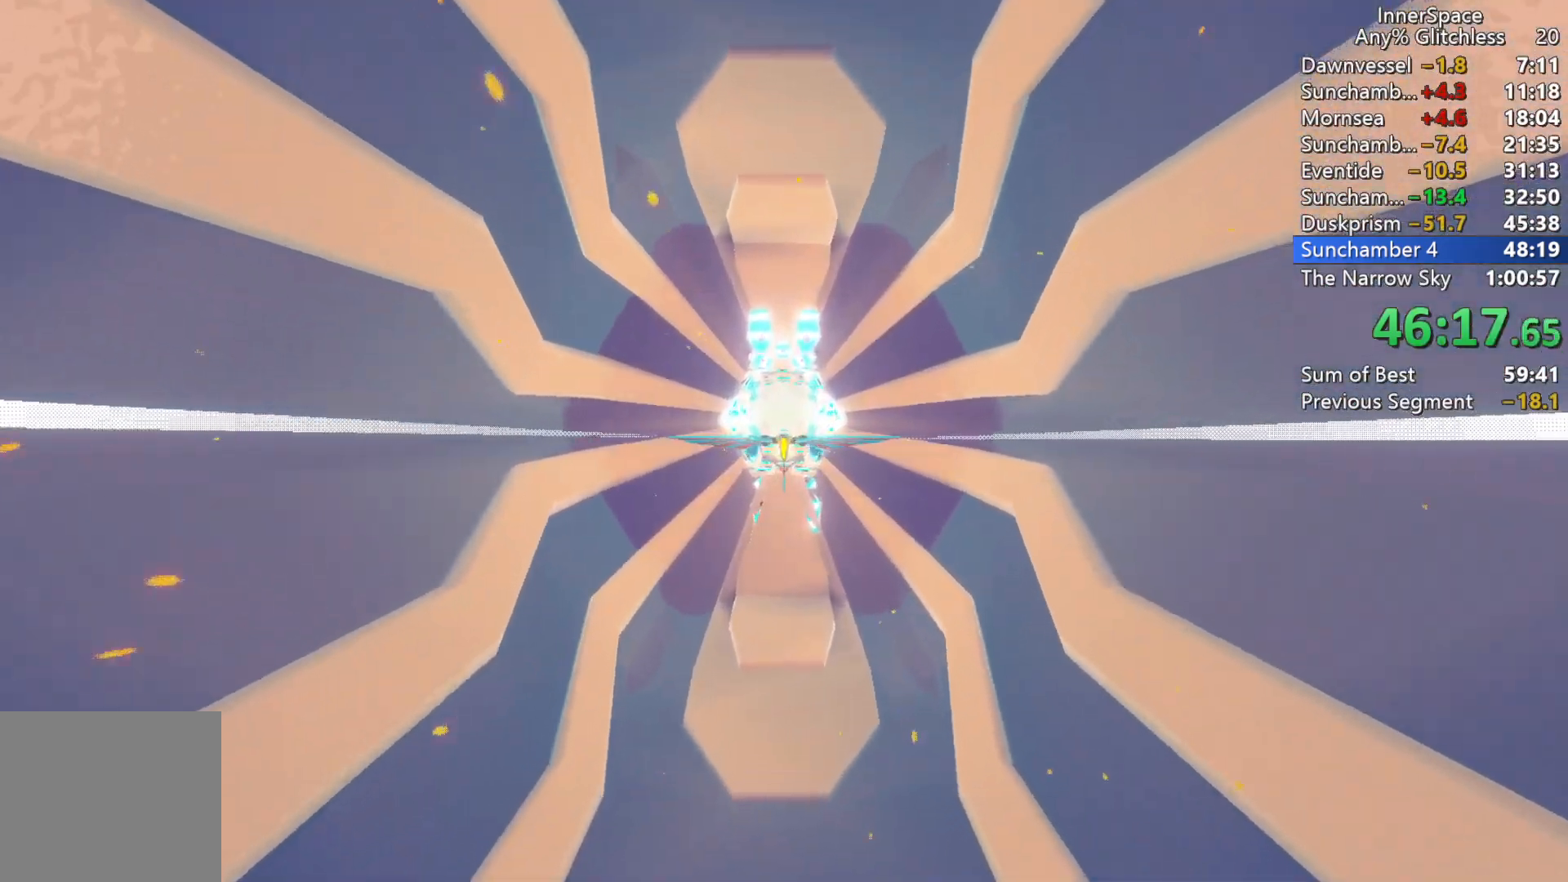
{"buttons": [], "left_stick": "center", "right_stick": "up", "events": [[17, "L2", "up"], [100, "L2", "down"], [250, "L2", "up"], [333, "L2", "down"], [433, "L2", "up"]]}
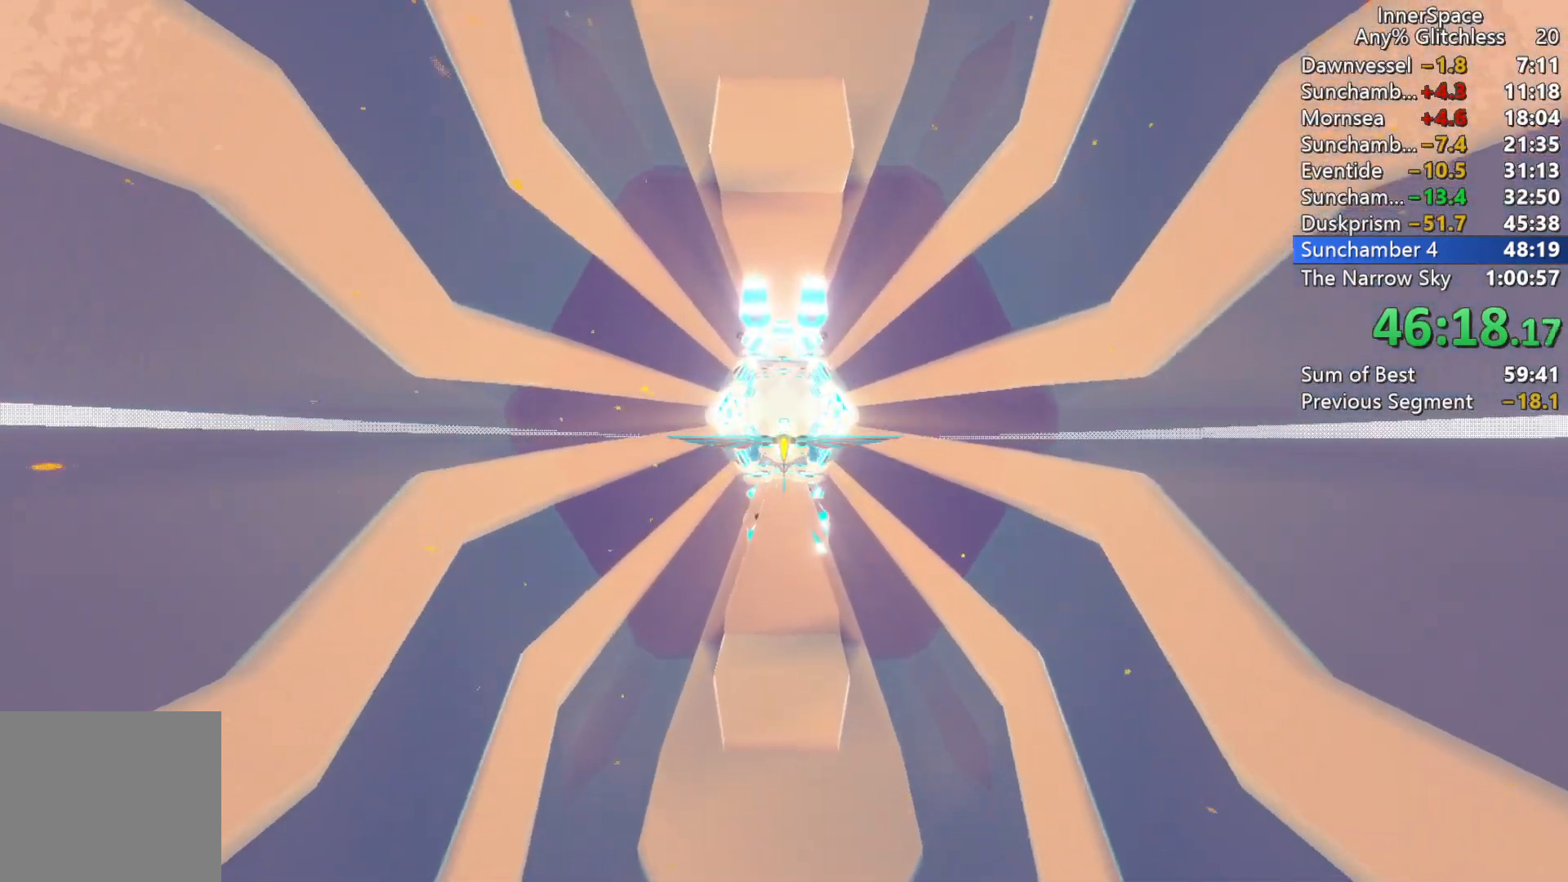
{"buttons": ["L2"], "left_stick": "center", "right_stick": "up", "events": [[33, "L2", "down"], [50, "left_stick", "up"], [167, "L2", "up"], [167, "left_stick", "center"], [250, "L2", "down"], [383, "L2", "up"], [467, "L2", "down"]]}
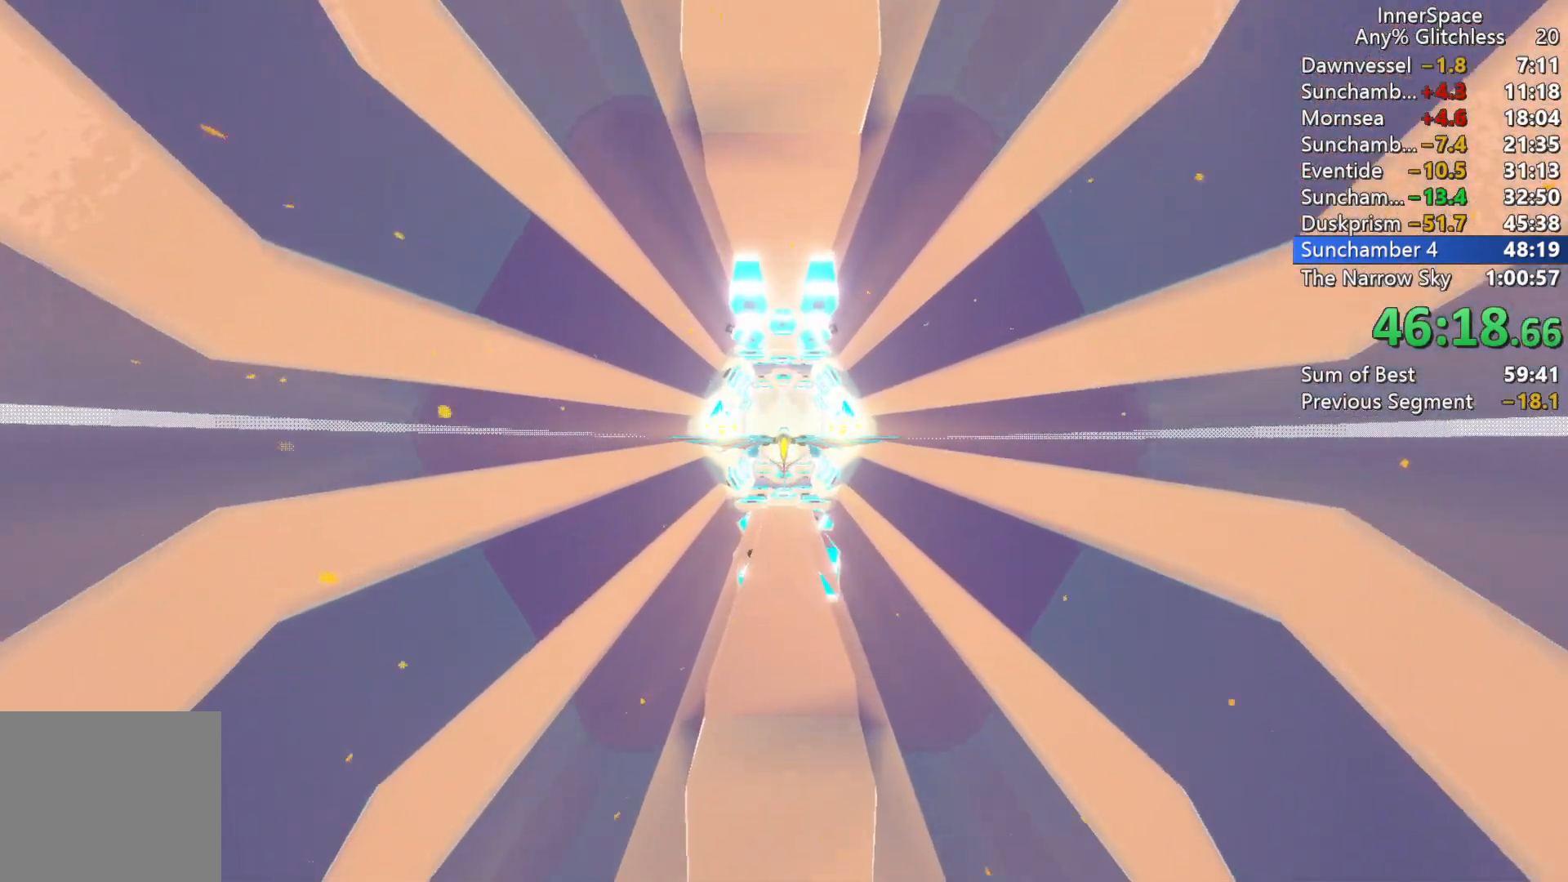
{"buttons": [], "left_stick": "center", "right_stick": "up", "events": [[83, "L2", "up"], [167, "L2", "down"], [283, "L2", "up"], [367, "L2", "down"], [450, "L2", "up"]]}
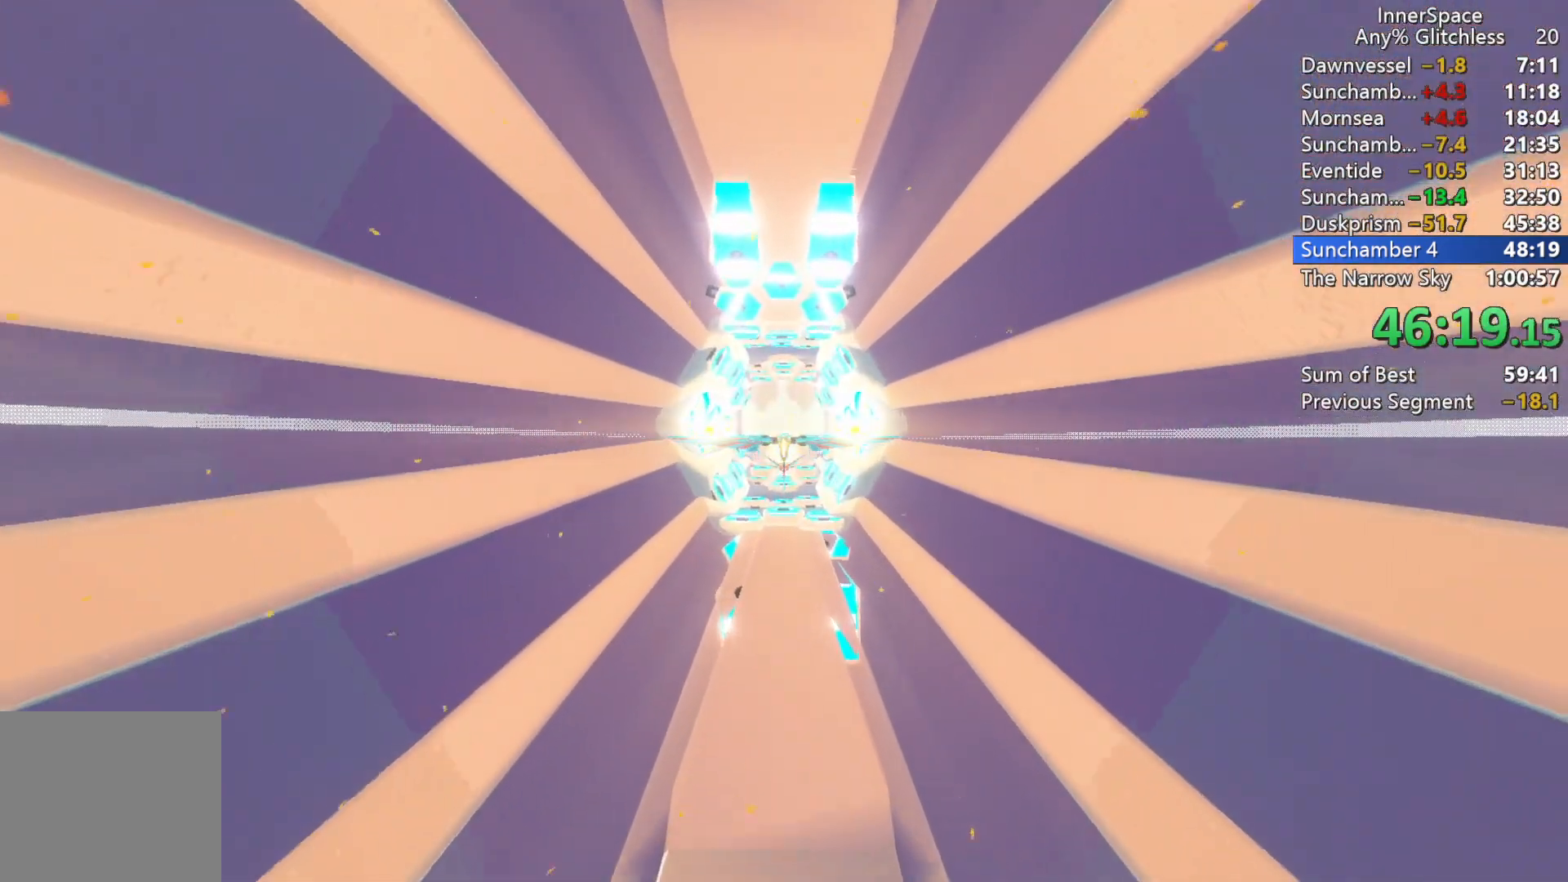
{"buttons": ["L2"], "left_stick": "center", "right_stick": "up", "events": [[50, "L2", "down"], [133, "L2", "up"], [233, "L2", "down"], [350, "L2", "up"], [450, "L2", "down"]]}
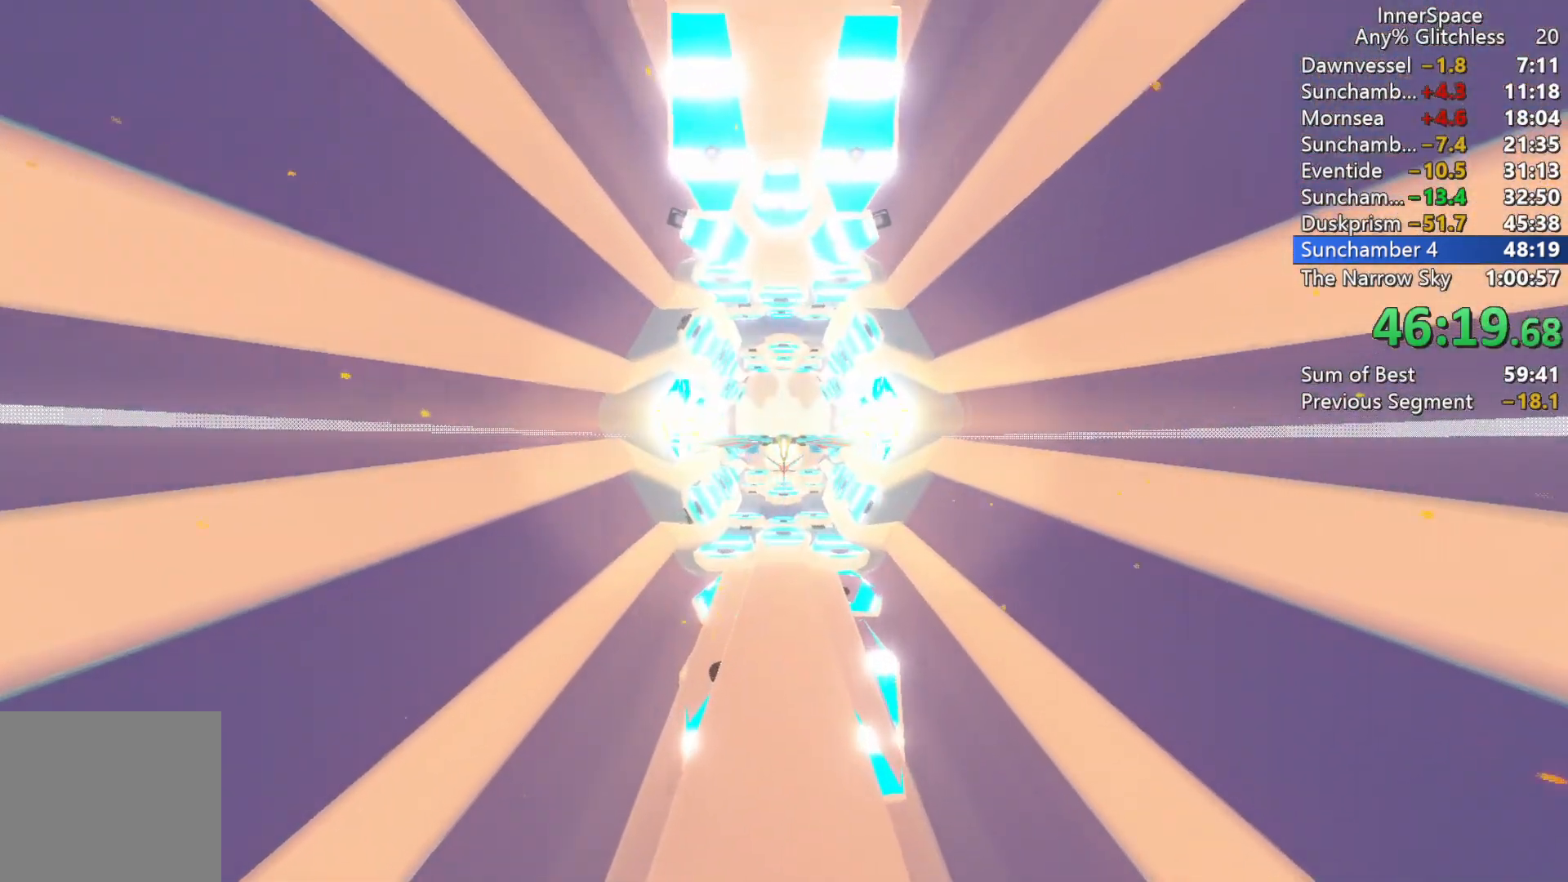
{"buttons": [], "left_stick": "center", "right_stick": "up", "events": [[67, "L2", "up"], [150, "L2", "down"], [283, "L2", "up"], [367, "L2", "down"], [467, "L2", "up"]]}
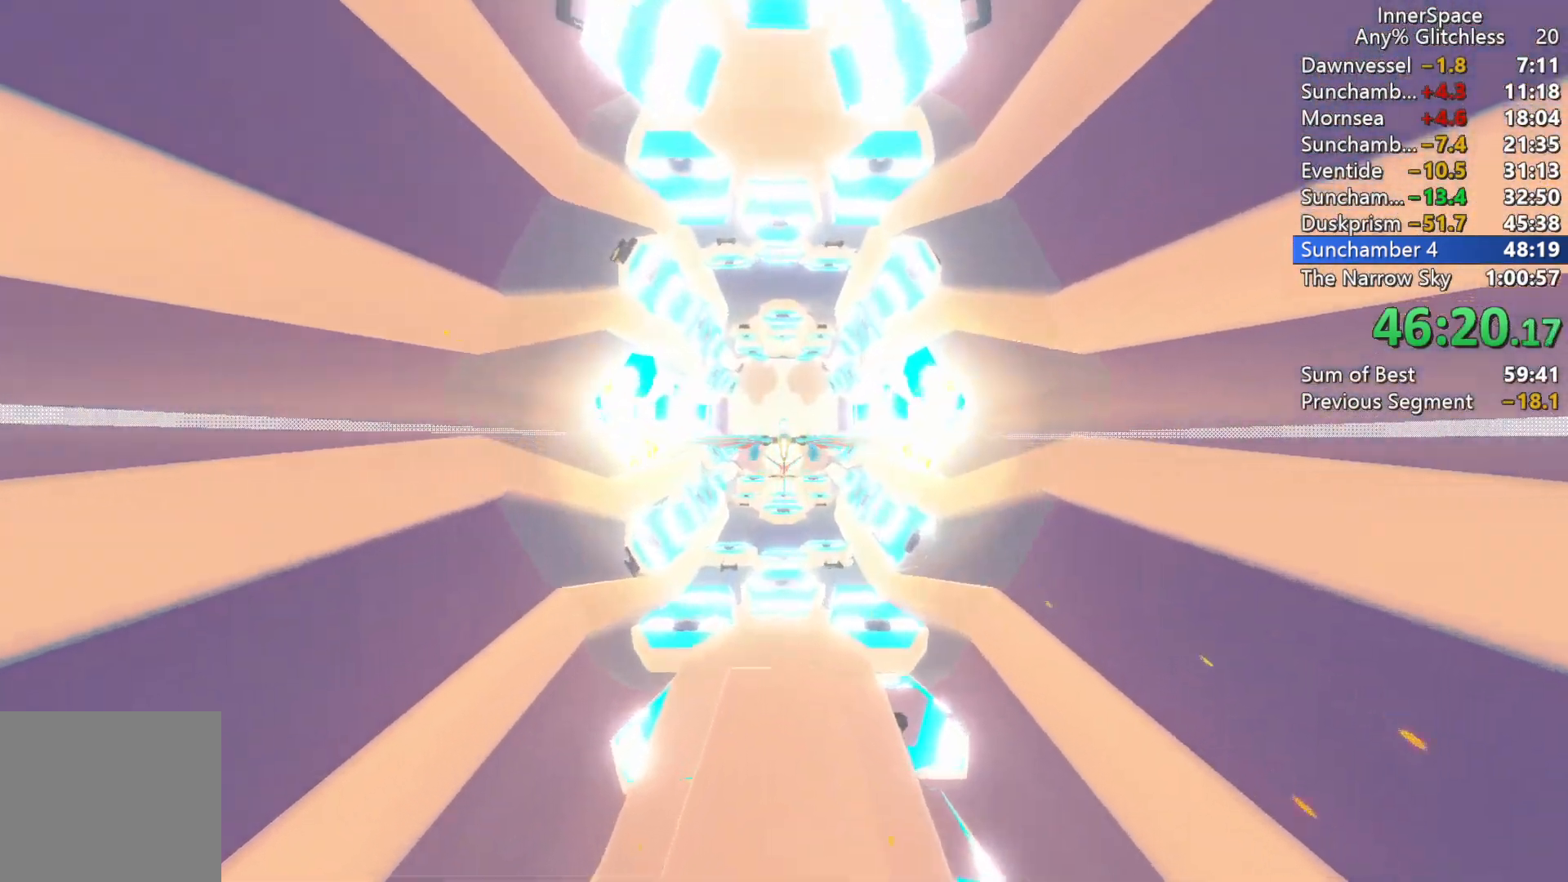
{"buttons": ["L2"], "left_stick": "center", "right_stick": "up", "events": [[67, "L2", "down"], [183, "L2", "up"], [267, "L2", "down"], [383, "L2", "up"], [467, "L2", "down"]]}
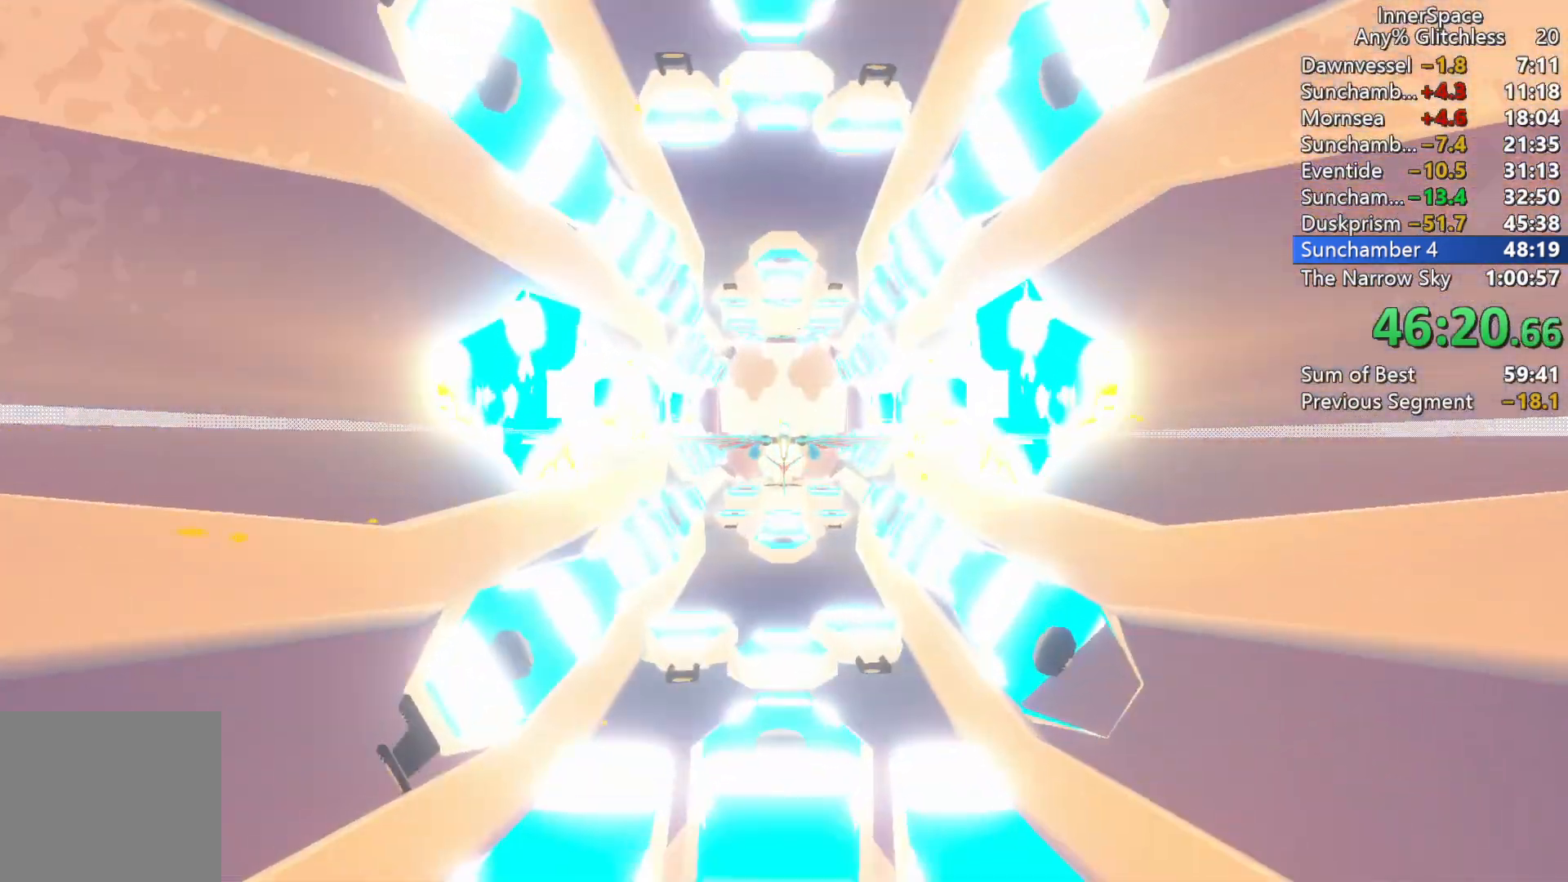
{"buttons": ["L2"], "left_stick": "center", "right_stick": "up", "events": [[83, "L2", "up"], [183, "L2", "down"], [300, "L2", "up"], [417, "L2", "down"]]}
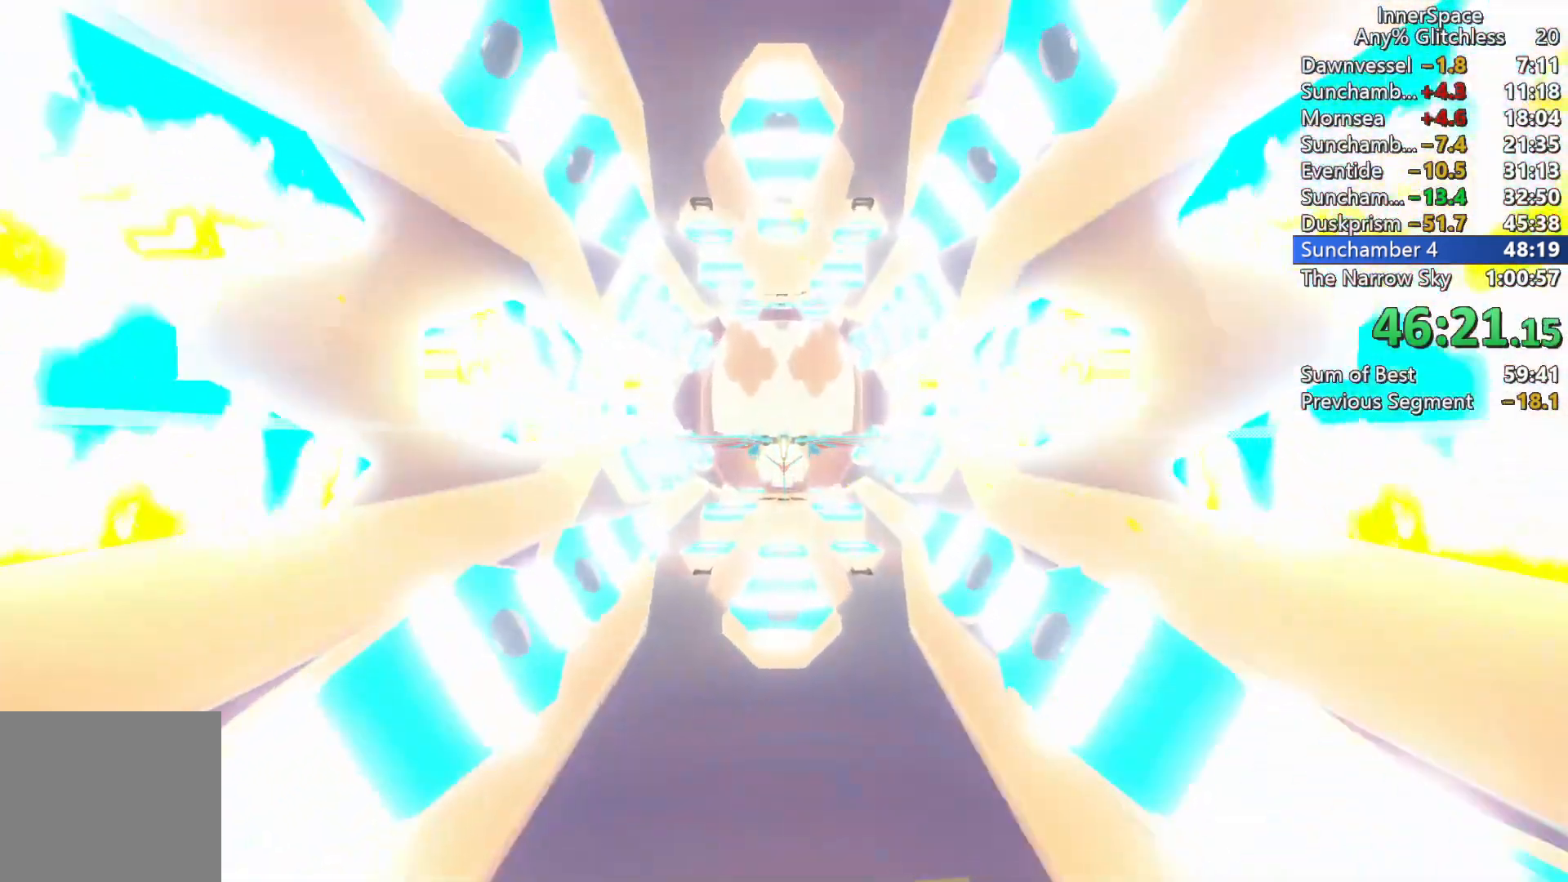
{"buttons": [], "left_stick": "center", "right_stick": "up", "events": [[17, "L2", "up"], [133, "L2", "down"], [250, "L2", "up"], [383, "L2", "down"], [500, "L2", "up"]]}
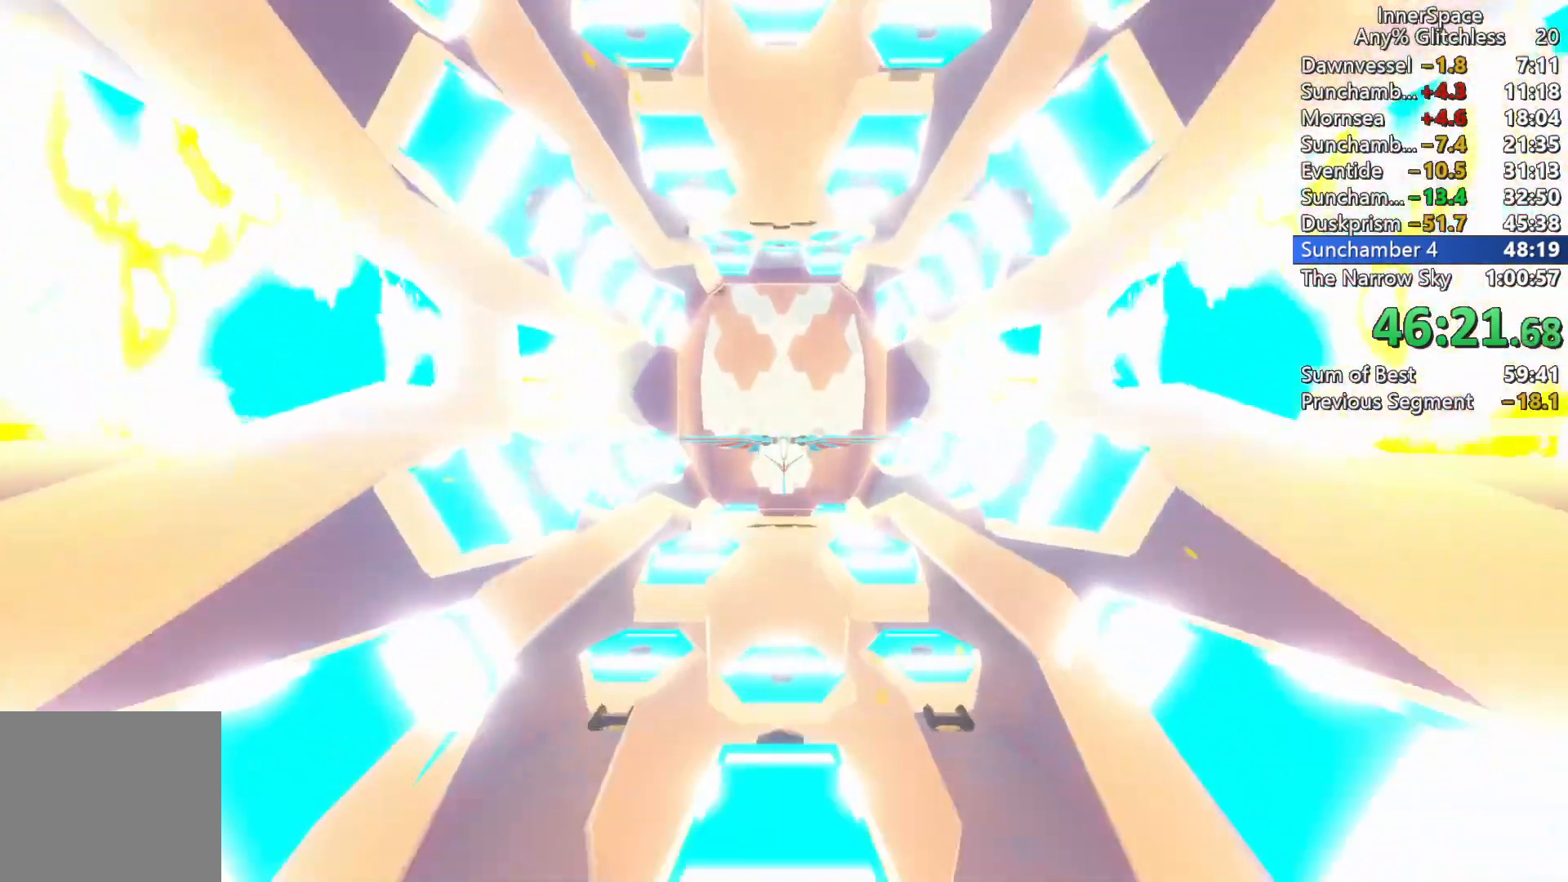
{"buttons": [], "left_stick": "center", "right_stick": "up", "events": [[100, "L2", "down"], [300, "L2", "up"]]}
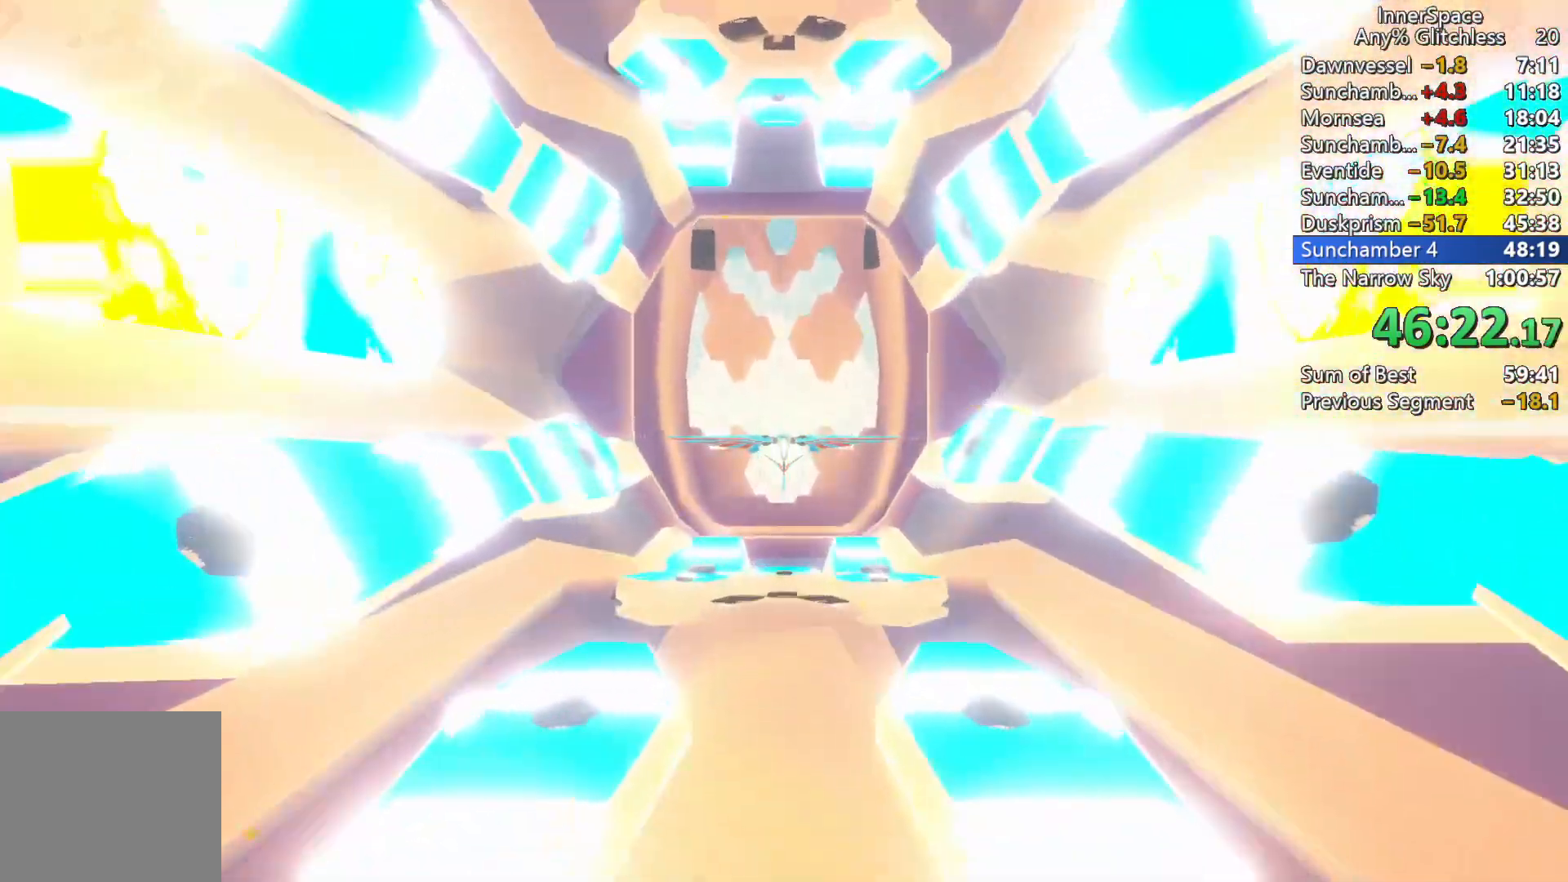
{"buttons": [], "left_stick": "center", "right_stick": "up", "events": [[100, "L2", "down"], [100, "left_stick", "right"], [200, "left_stick", "center"], [233, "L2", "up"]]}
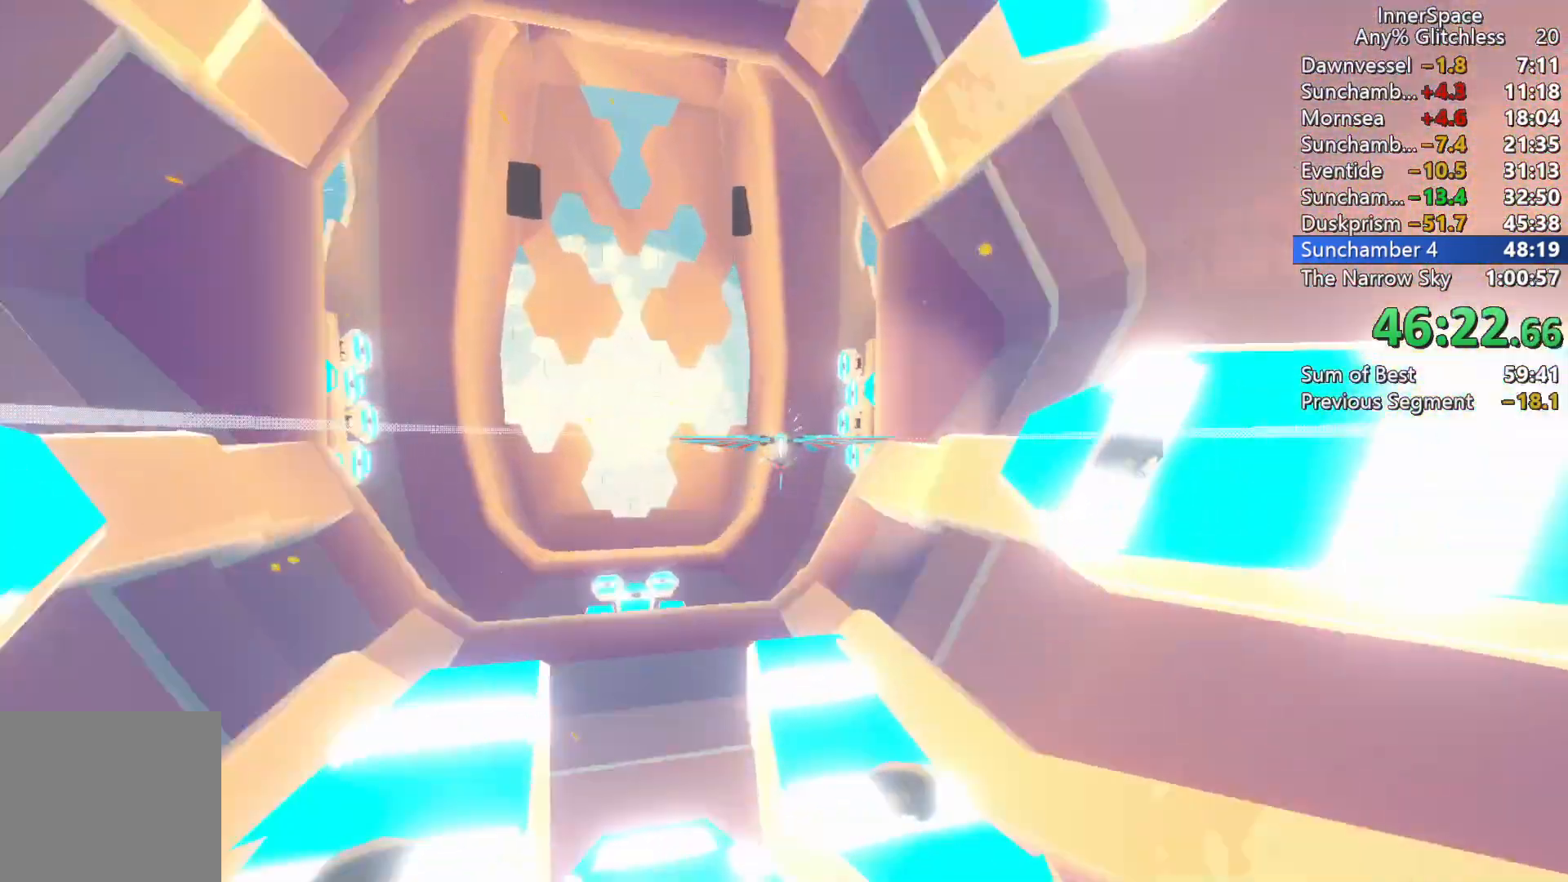
{"buttons": ["L2"], "left_stick": "right", "right_stick": "up", "events": [[300, "L2", "down"], [300, "left_stick", "right"]]}
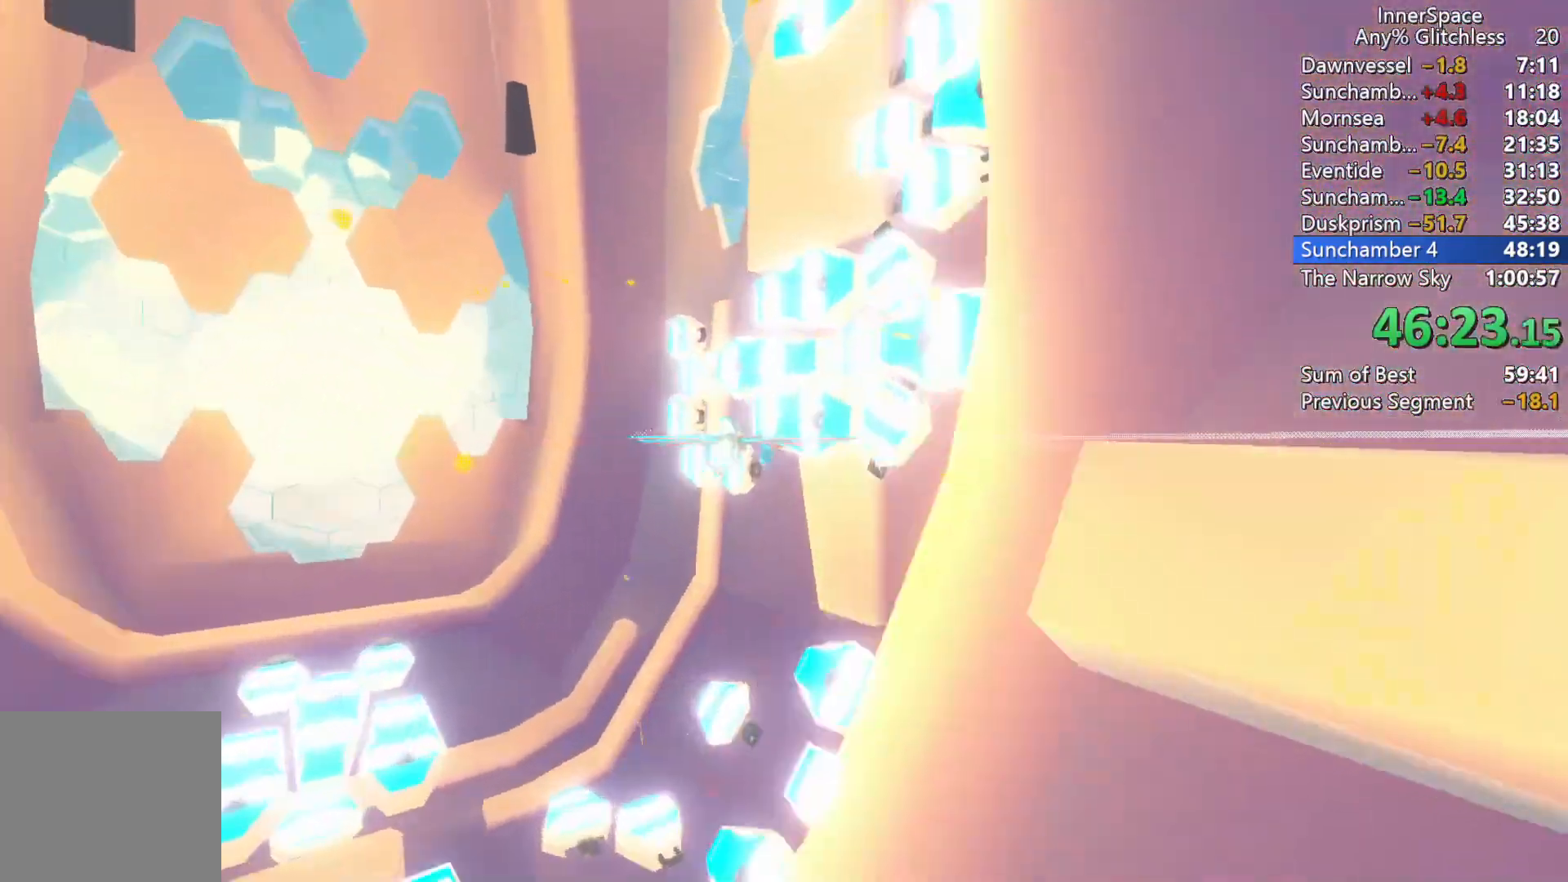
{"buttons": [], "left_stick": "down-right", "right_stick": "up", "events": [[133, "left_stick", "down-right"], [483, "L2", "up"]]}
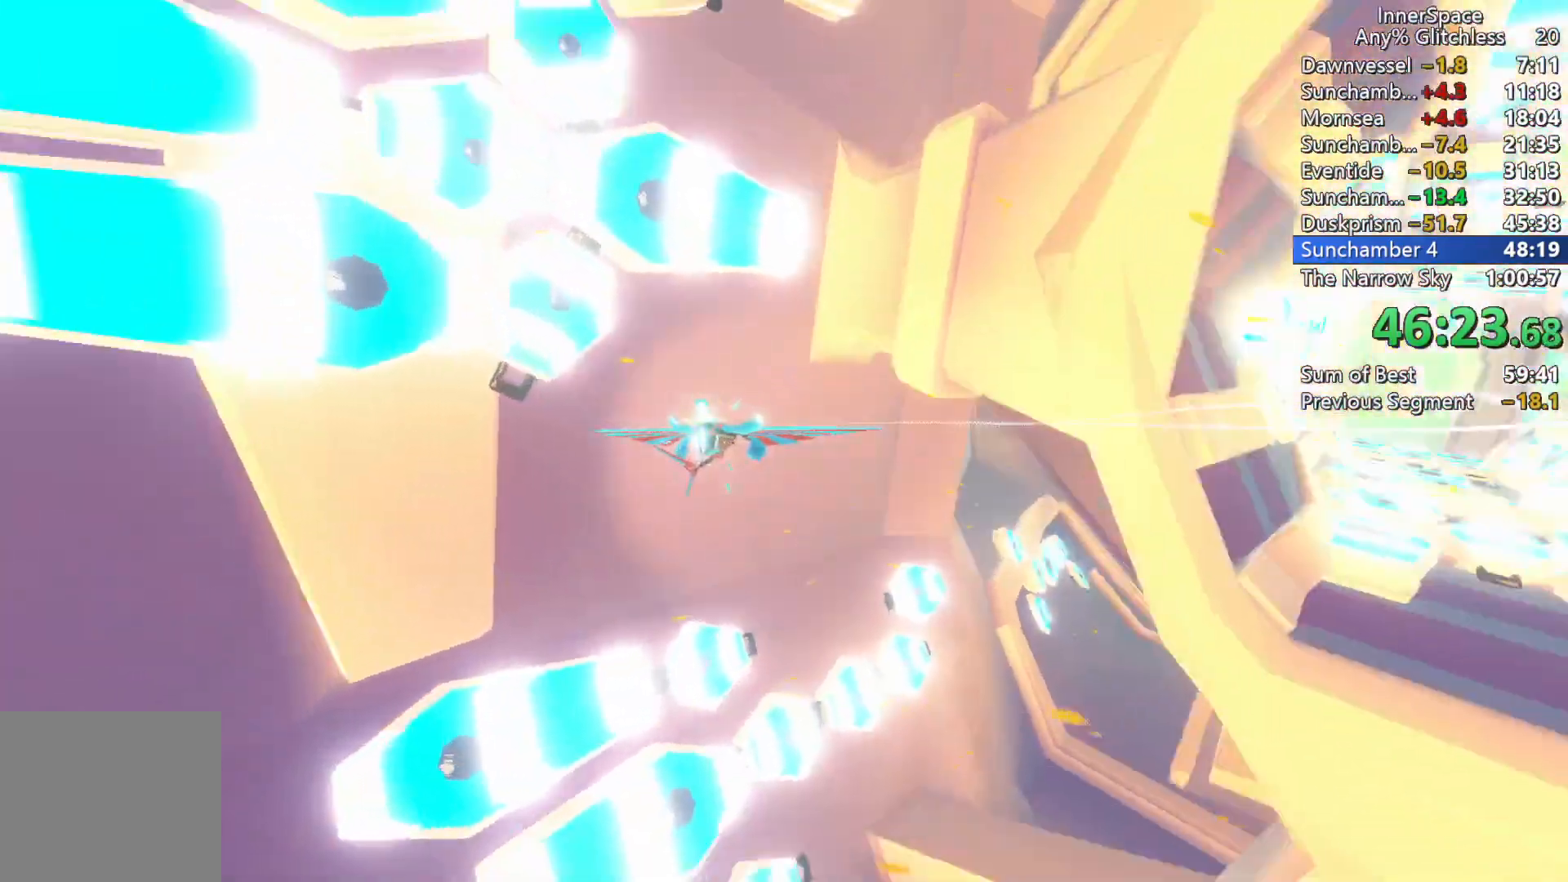
{"buttons": ["L2"], "left_stick": "right", "right_stick": "up", "events": [[233, "left_stick", "center"], [367, "L2", "down"], [483, "left_stick", "right"]]}
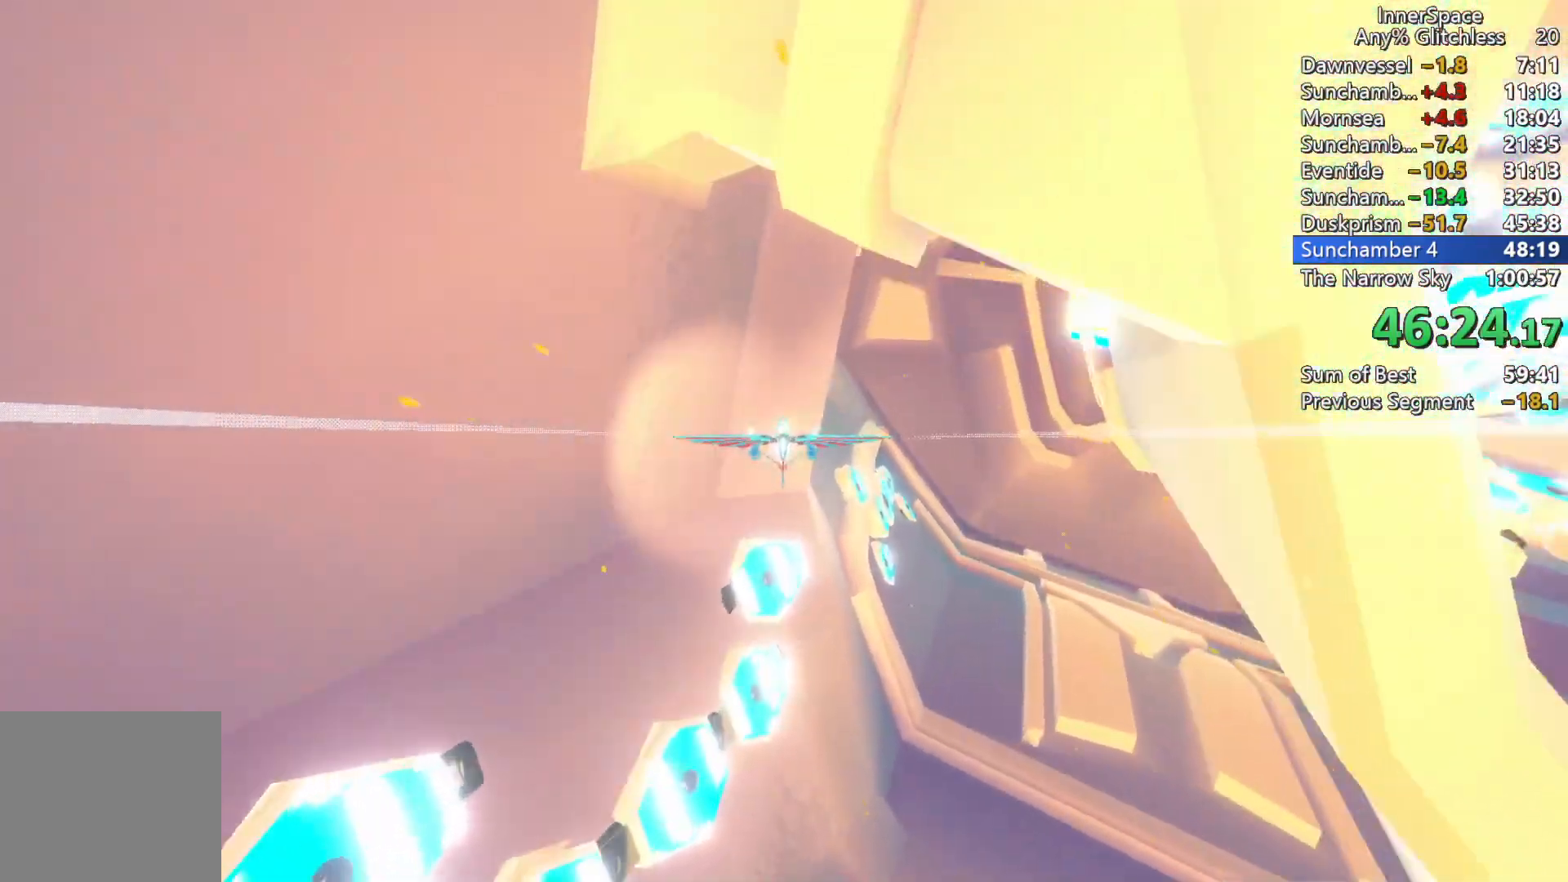
{"buttons": [], "left_stick": "center", "right_stick": "up", "events": [[17, "L2", "up"], [67, "L2", "down"], [133, "left_stick", "up-right"], [200, "L2", "up"], [250, "left_stick", "center"], [333, "L2", "down"], [450, "L2", "up"]]}
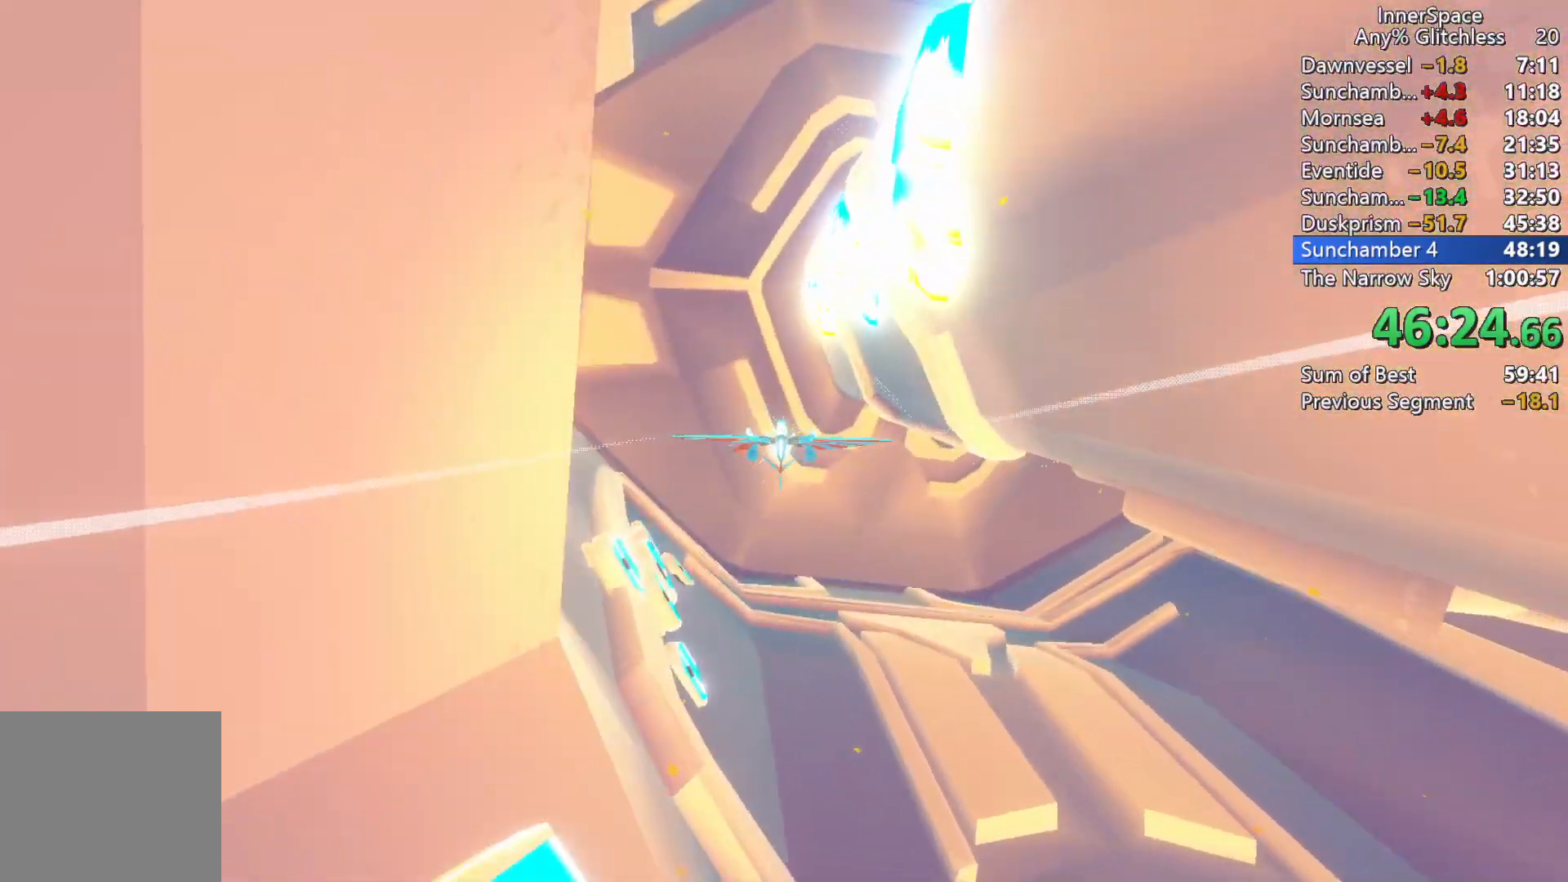
{"buttons": ["L2"], "left_stick": "up", "right_stick": "up", "events": [[33, "L2", "down"], [50, "left_stick", "up-left"], [133, "L2", "up"], [250, "L2", "down"], [350, "L2", "up"], [350, "left_stick", "center"], [467, "L2", "down"], [500, "left_stick", "up"]]}
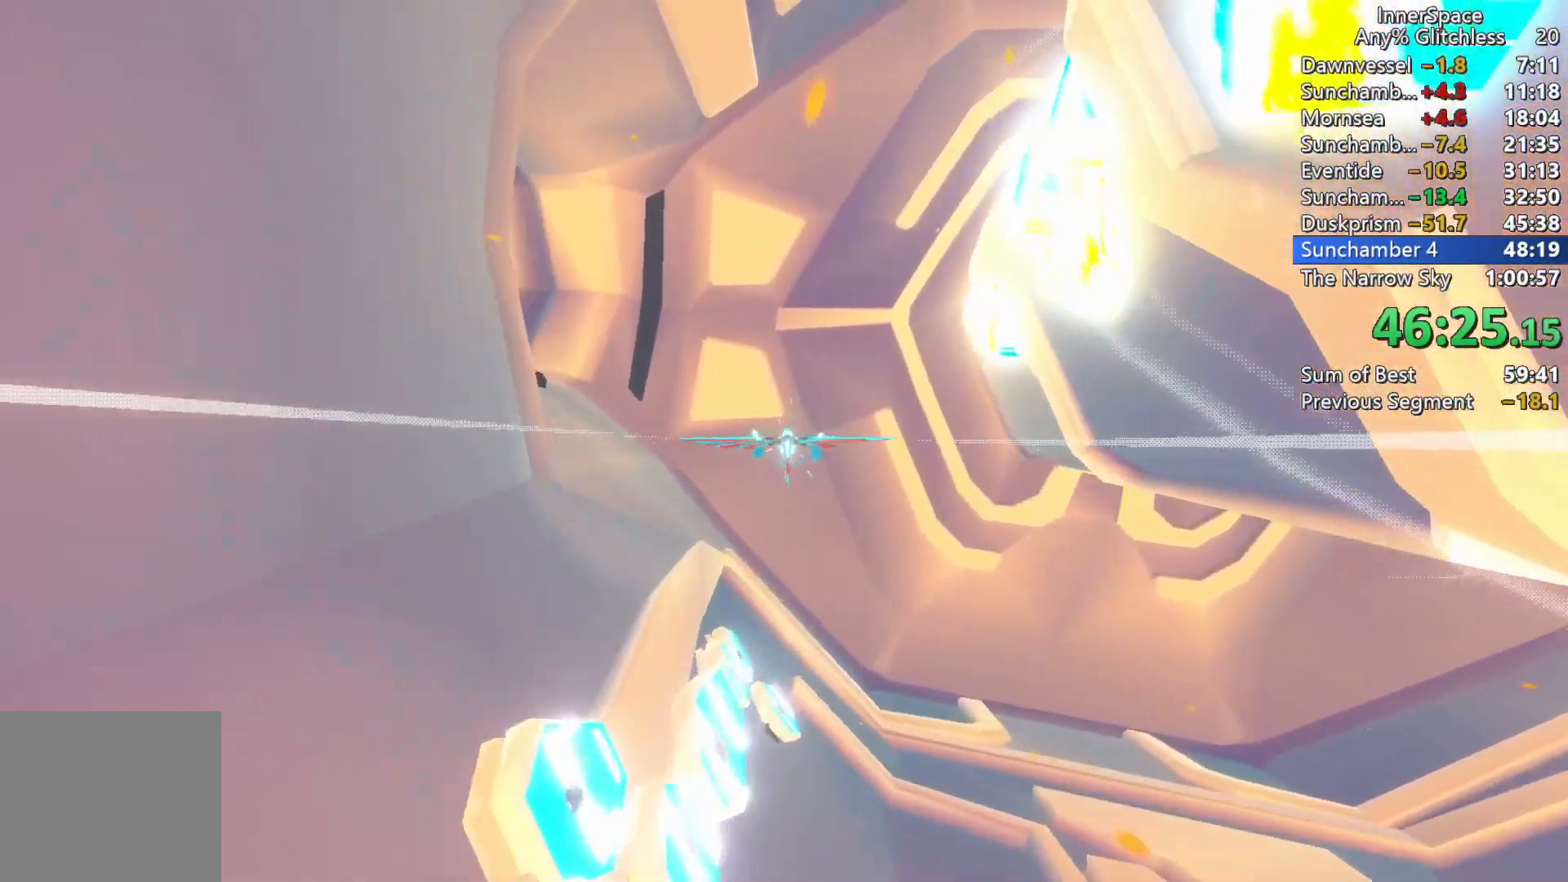
{"buttons": [], "left_stick": "up-left", "right_stick": "up", "events": [[117, "L2", "up"], [133, "left_stick", "center"], [183, "left_stick", "up"], [200, "L2", "down"], [300, "L2", "up"], [383, "L2", "down"], [400, "left_stick", "up-left"], [500, "L2", "up"]]}
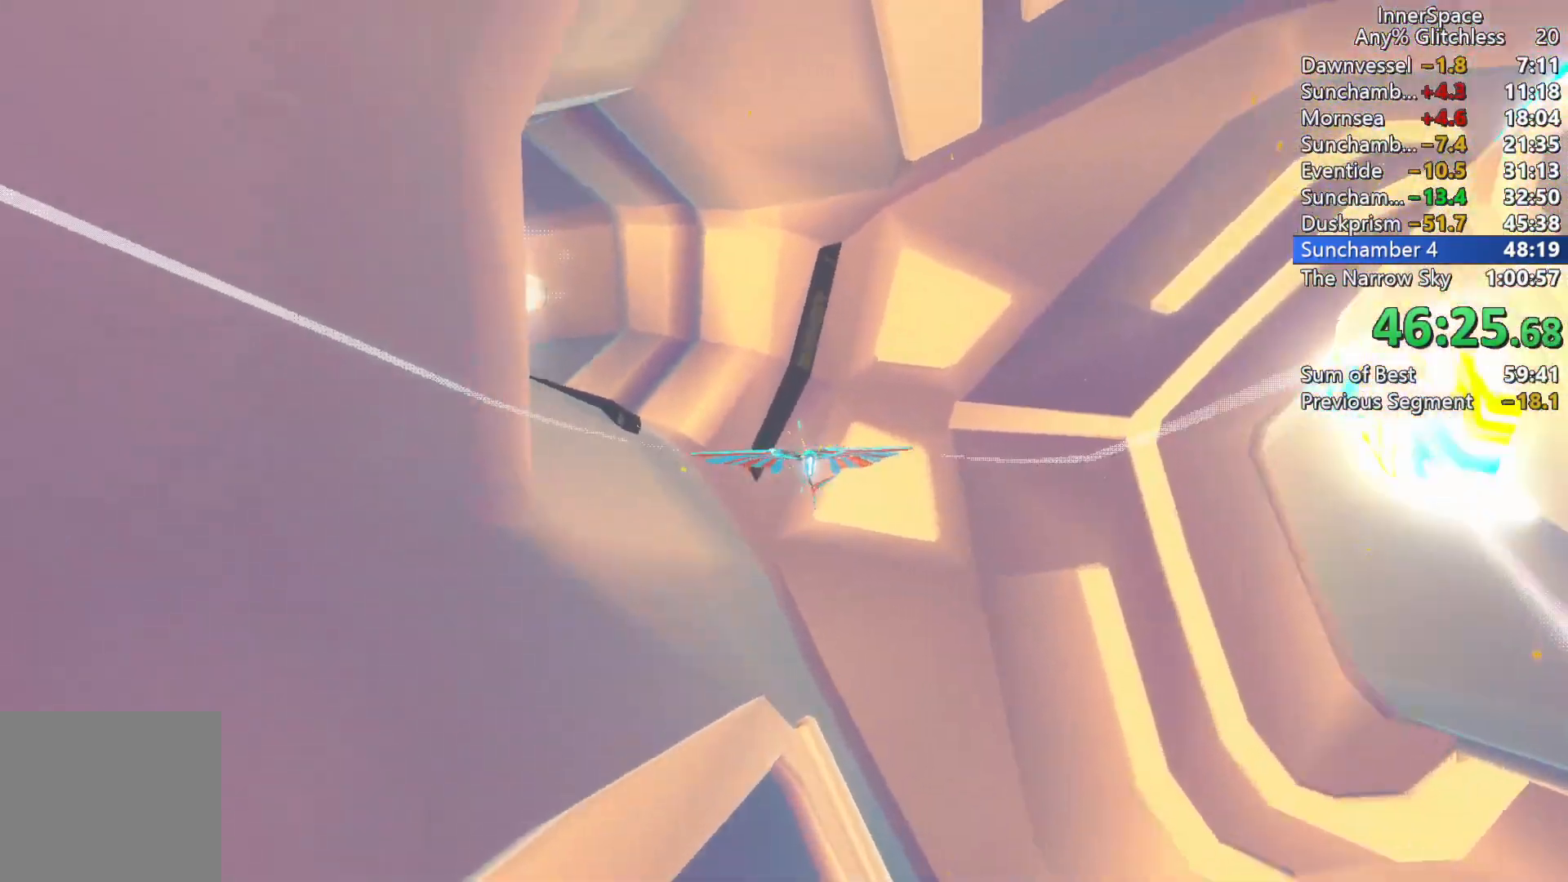
{"buttons": ["L2"], "left_stick": "left", "right_stick": "up", "events": [[100, "left_stick", "up"], [117, "L2", "down"], [233, "L2", "up"], [267, "left_stick", "center"], [383, "L2", "down"], [467, "left_stick", "left"]]}
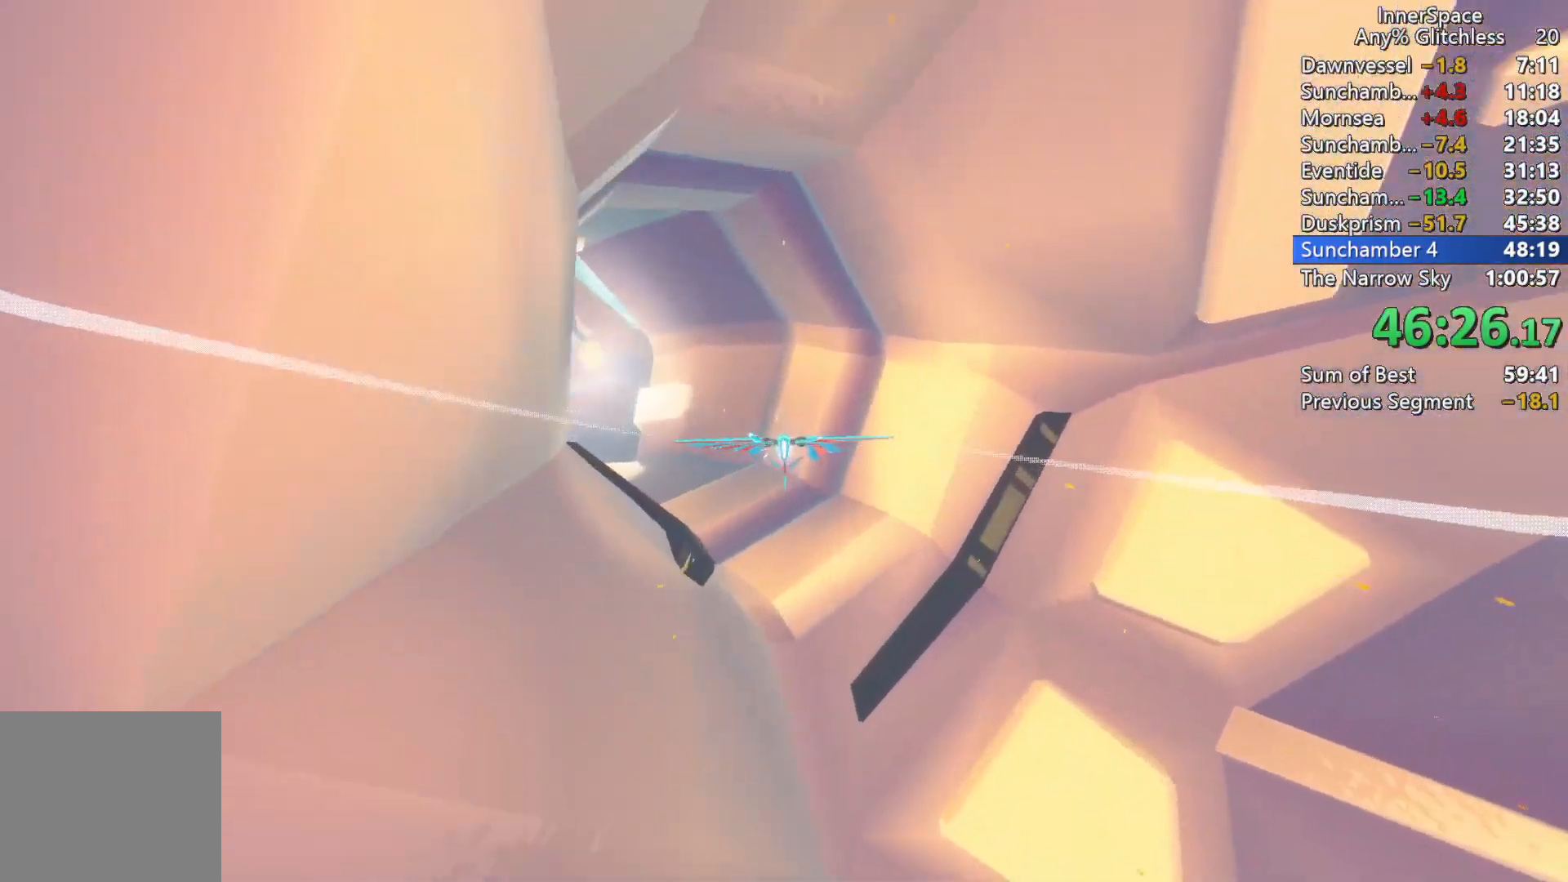
{"buttons": [], "left_stick": "center", "right_stick": "up", "events": [[33, "L2", "up"], [117, "L2", "down"], [217, "L2", "up"], [267, "left_stick", "center"], [300, "L2", "down"], [333, "left_stick", "up"], [433, "L2", "up"], [467, "left_stick", "center"]]}